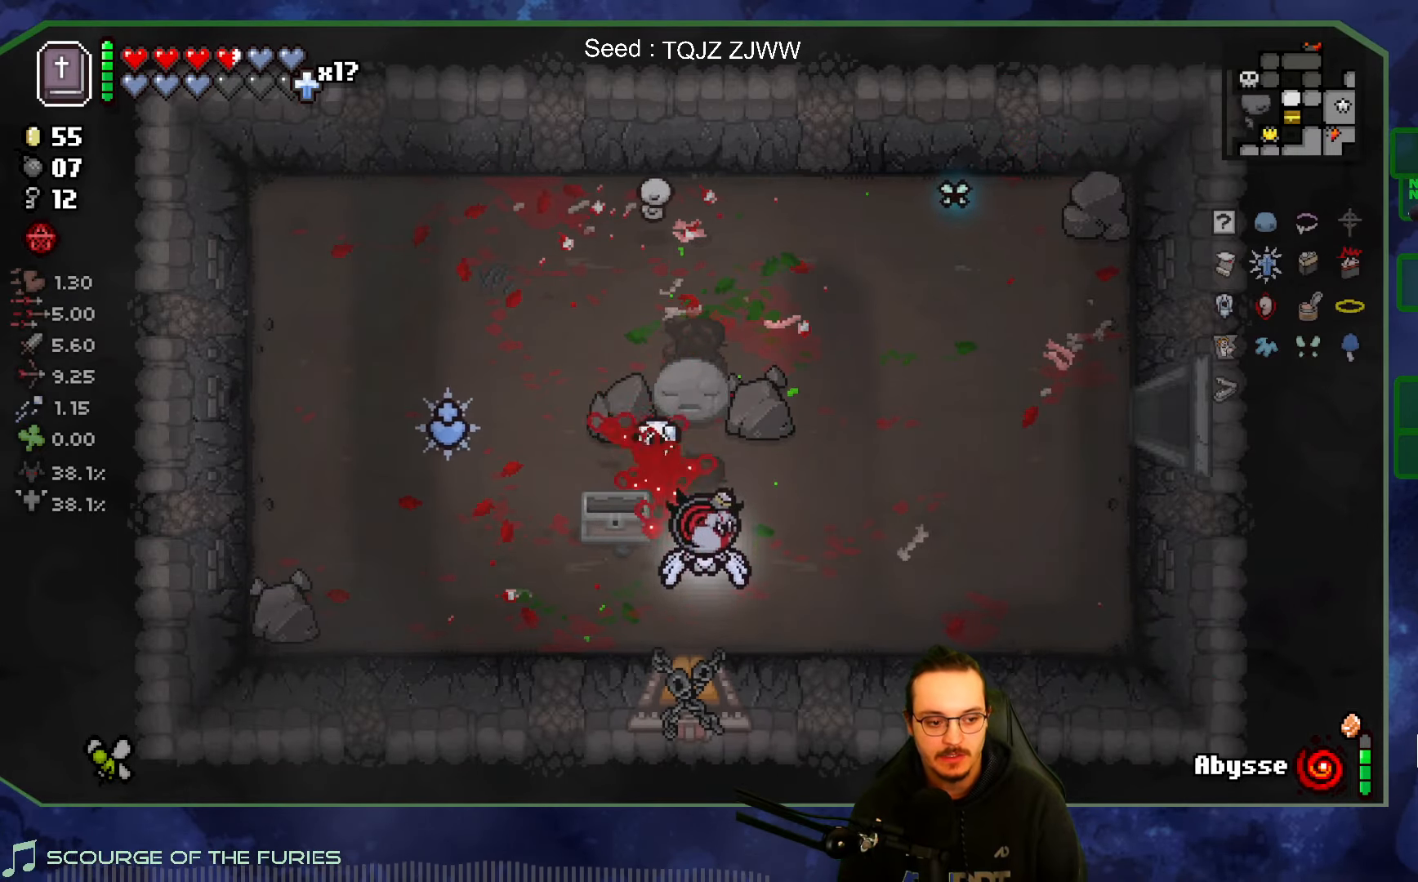
Gameplay with a controller (Xbox layout); each line is a JSON object with the inputs held at the frame after it. "events" lists button and stick changes between this image and that frame as [ms after this image, input, new state], when the widget could be followed in between. Not read: L3 R3.
{"buttons": [], "left_stick": "down", "right_stick": "center", "events": []}
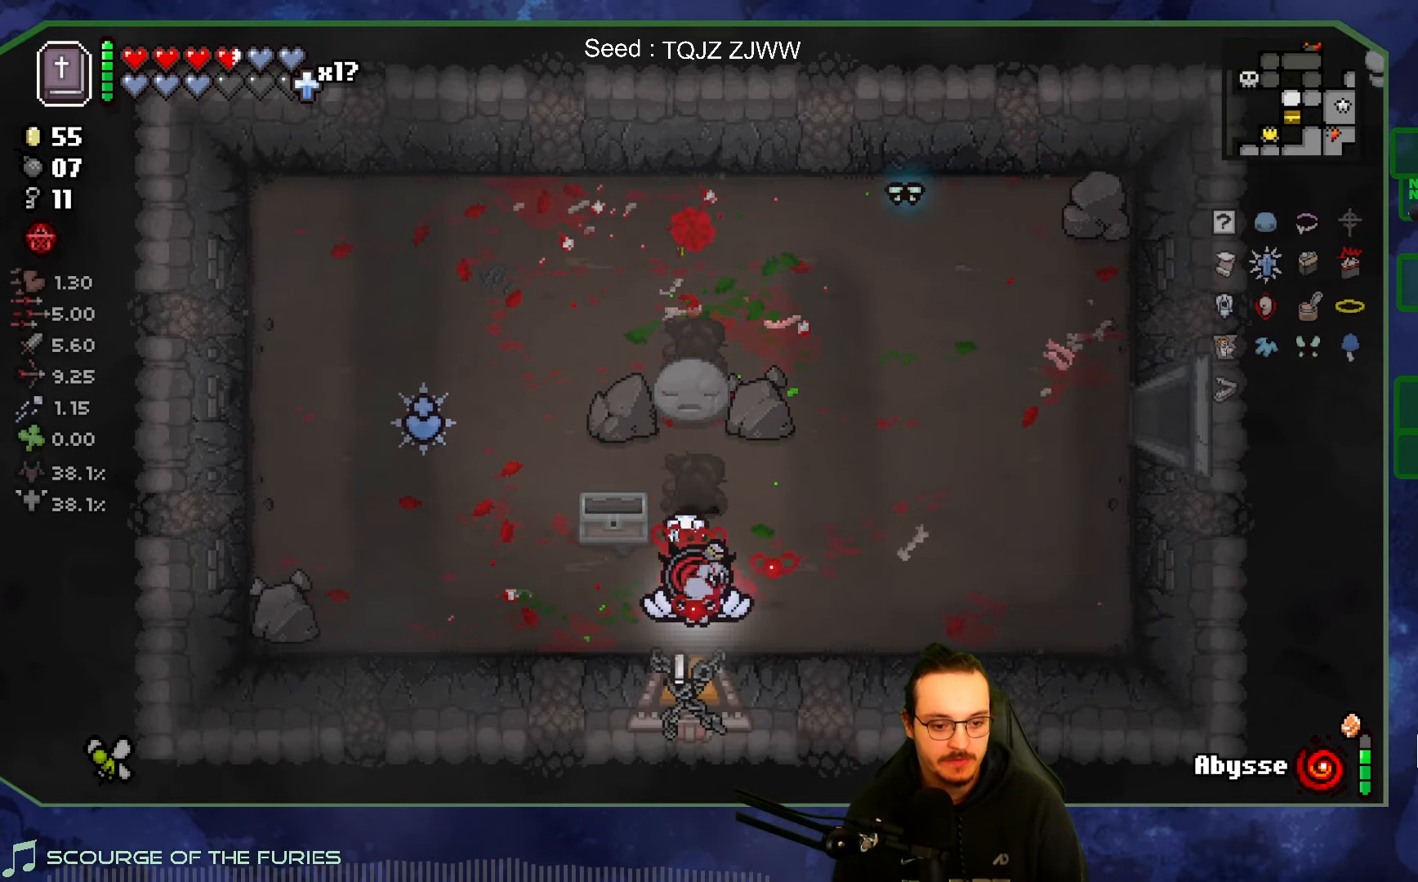
{"buttons": [], "left_stick": "down", "right_stick": "center", "events": []}
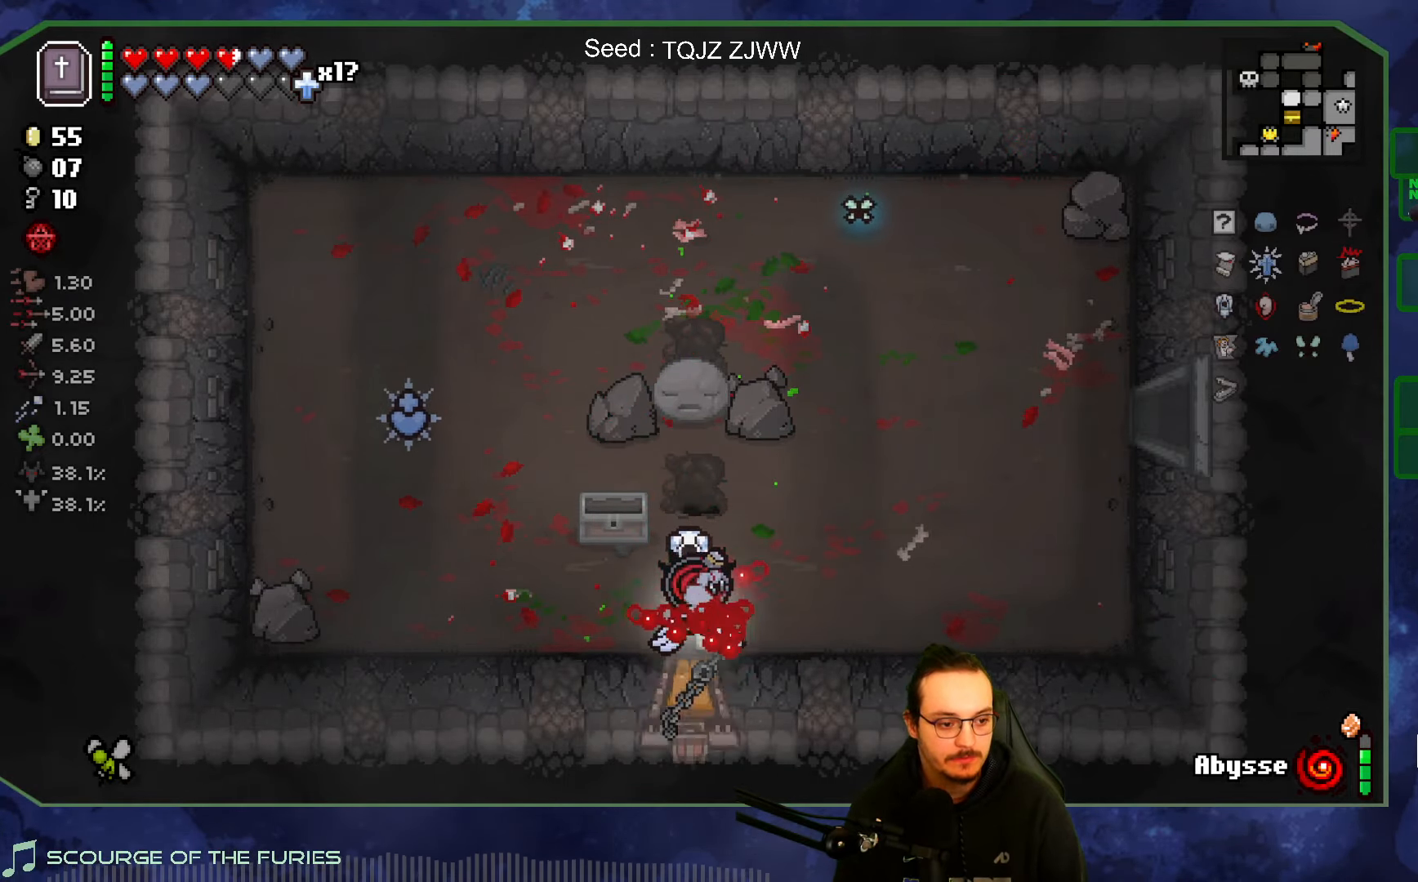
{"buttons": [], "left_stick": "center", "right_stick": "center", "events": [[384, "left_stick", "center"]]}
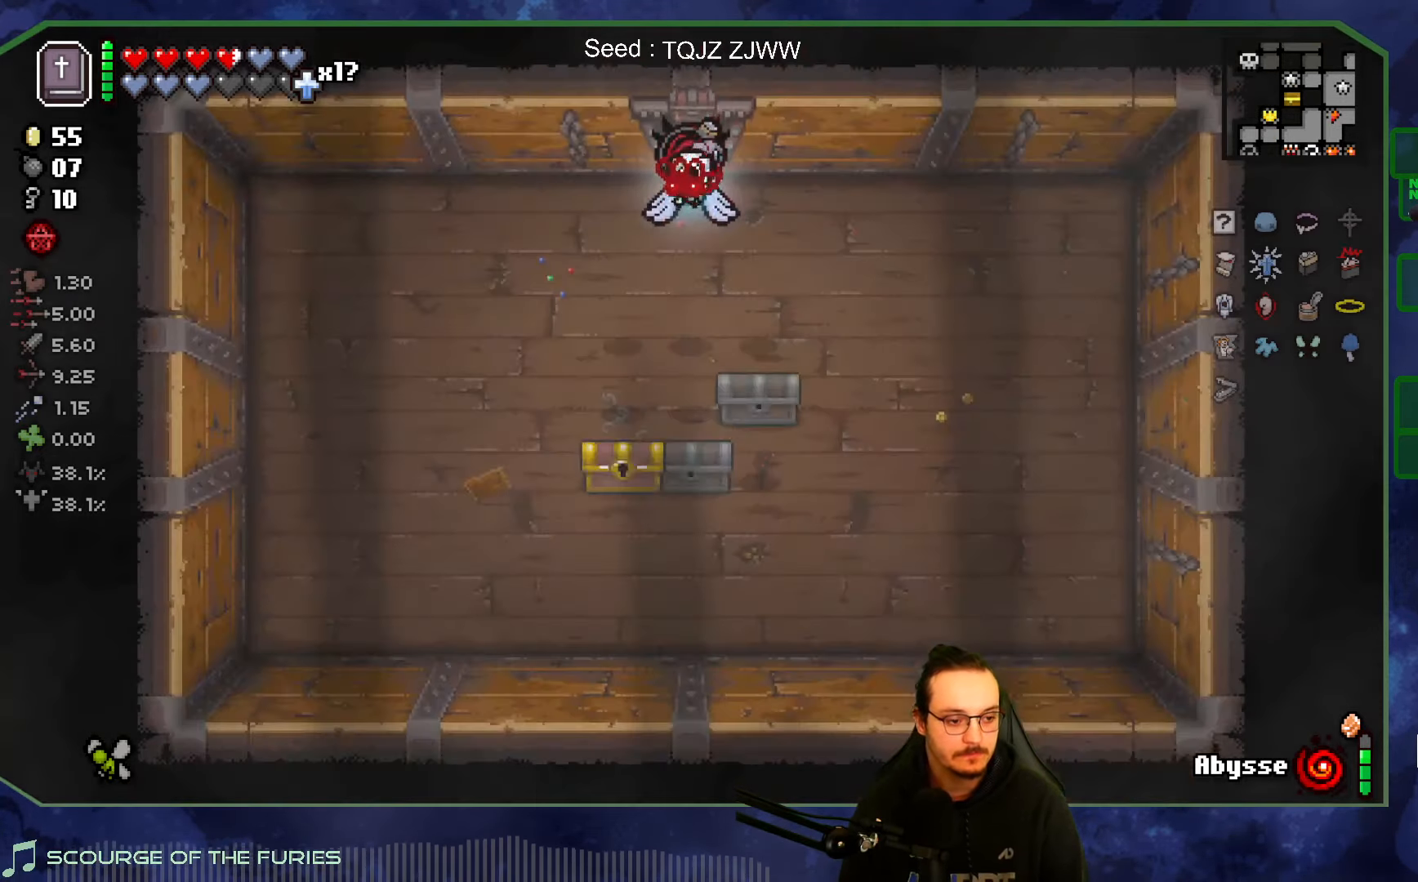
{"buttons": [], "left_stick": "down-left", "right_stick": "center", "events": [[334, "left_stick", "down-left"]]}
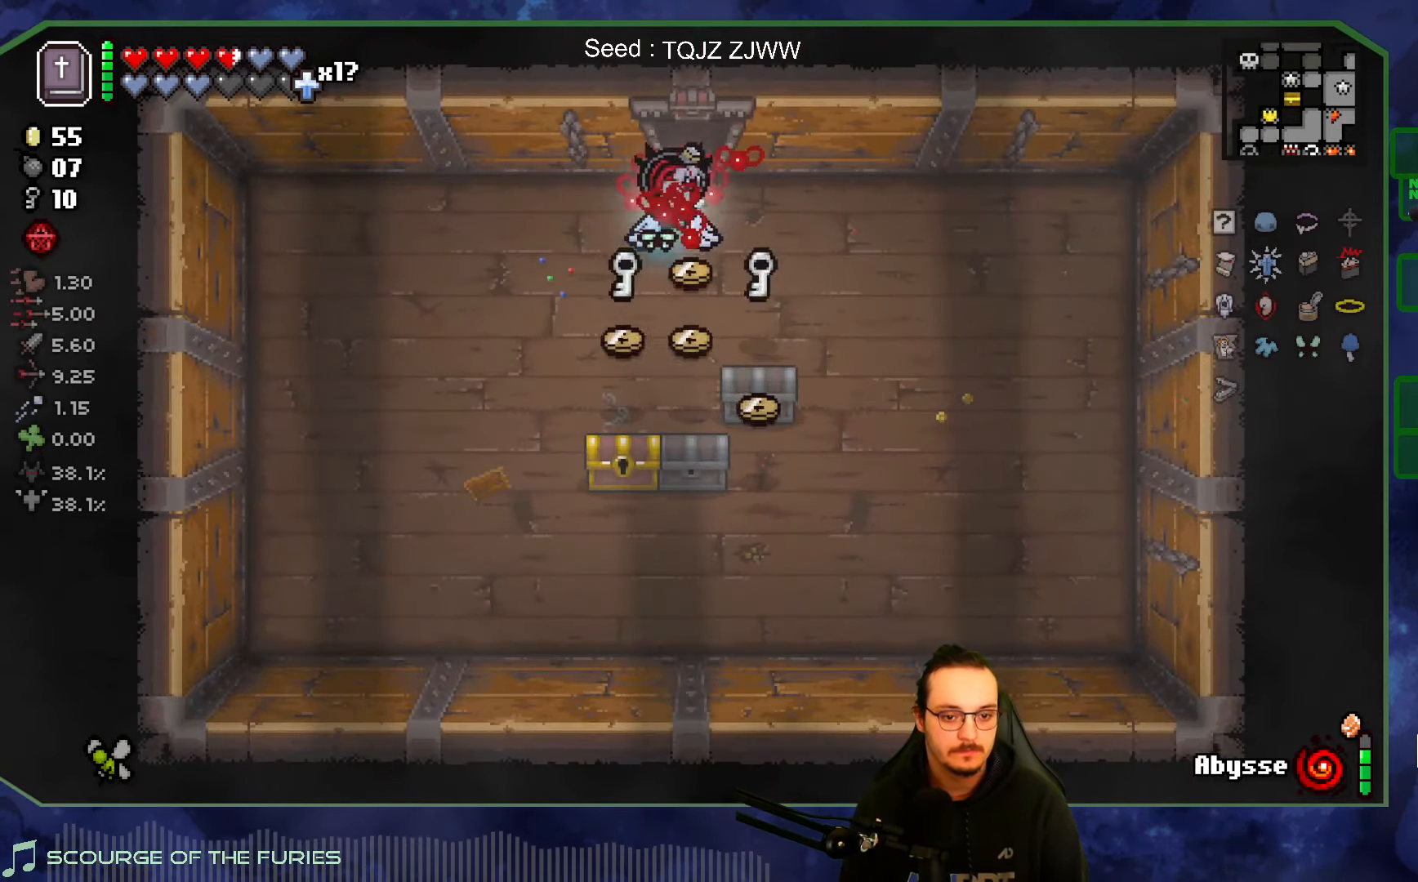
{"buttons": [], "left_stick": "down-right", "right_stick": "center", "events": [[300, "left_stick", "down"], [400, "left_stick", "down-right"]]}
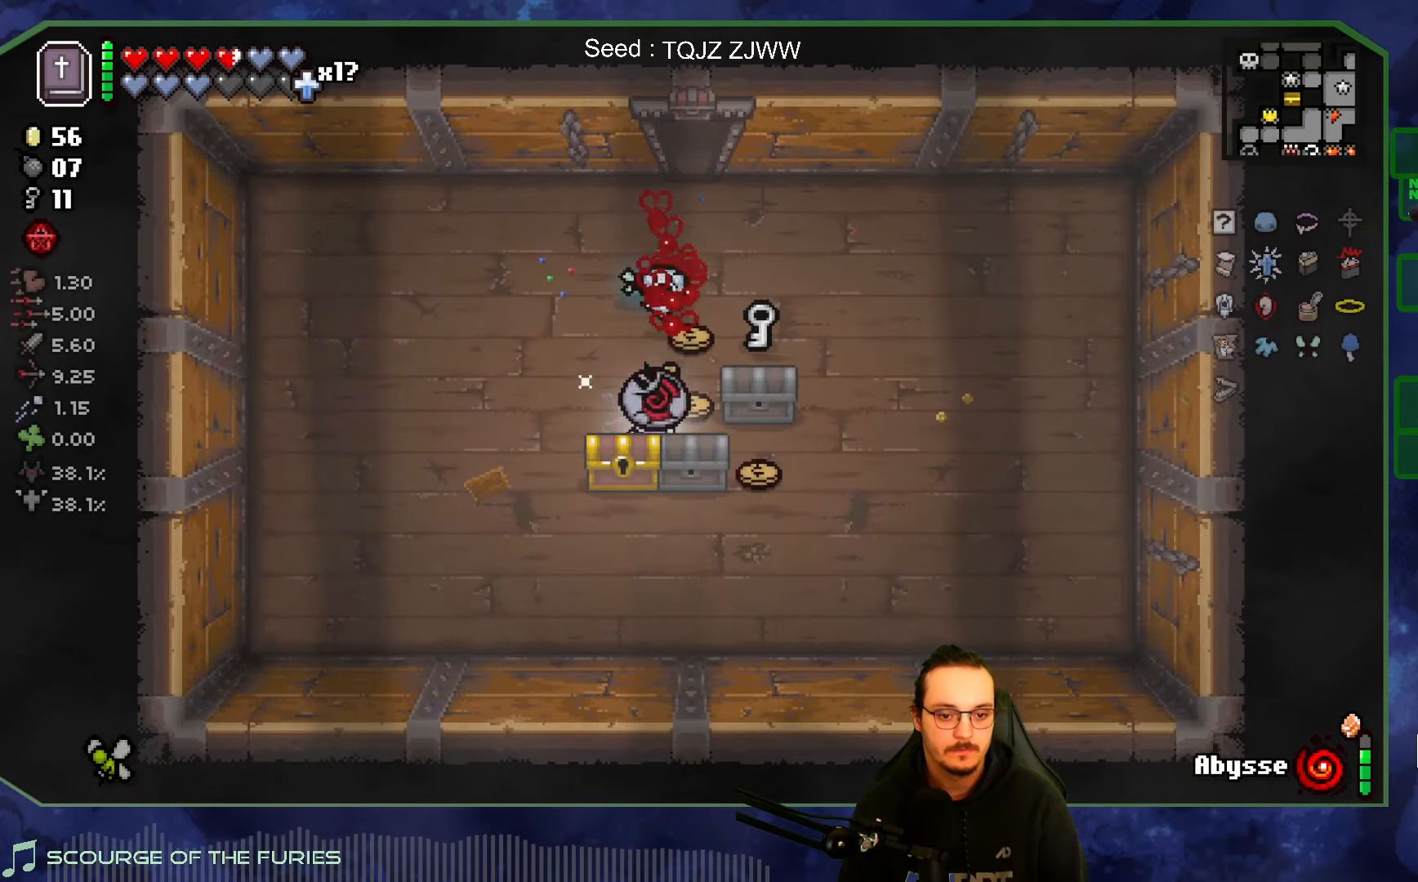
{"buttons": [], "left_stick": "left", "right_stick": "center", "events": [[150, "left_stick", "up"], [250, "left_stick", "up-left"], [384, "left_stick", "left"]]}
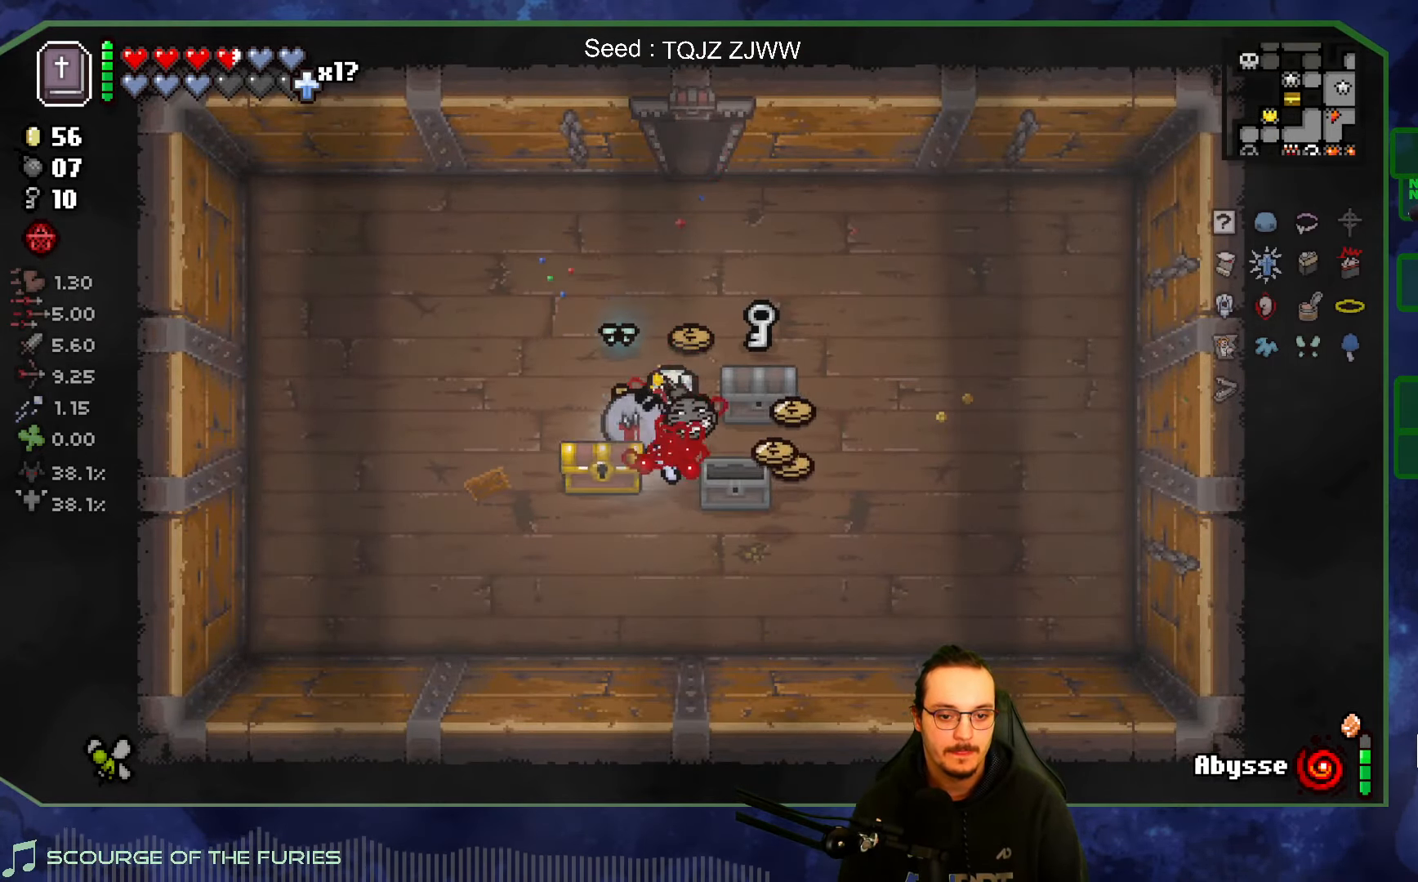
{"buttons": [], "left_stick": "up-right", "right_stick": "center", "events": [[17, "left_stick", "up"], [117, "left_stick", "up-right"]]}
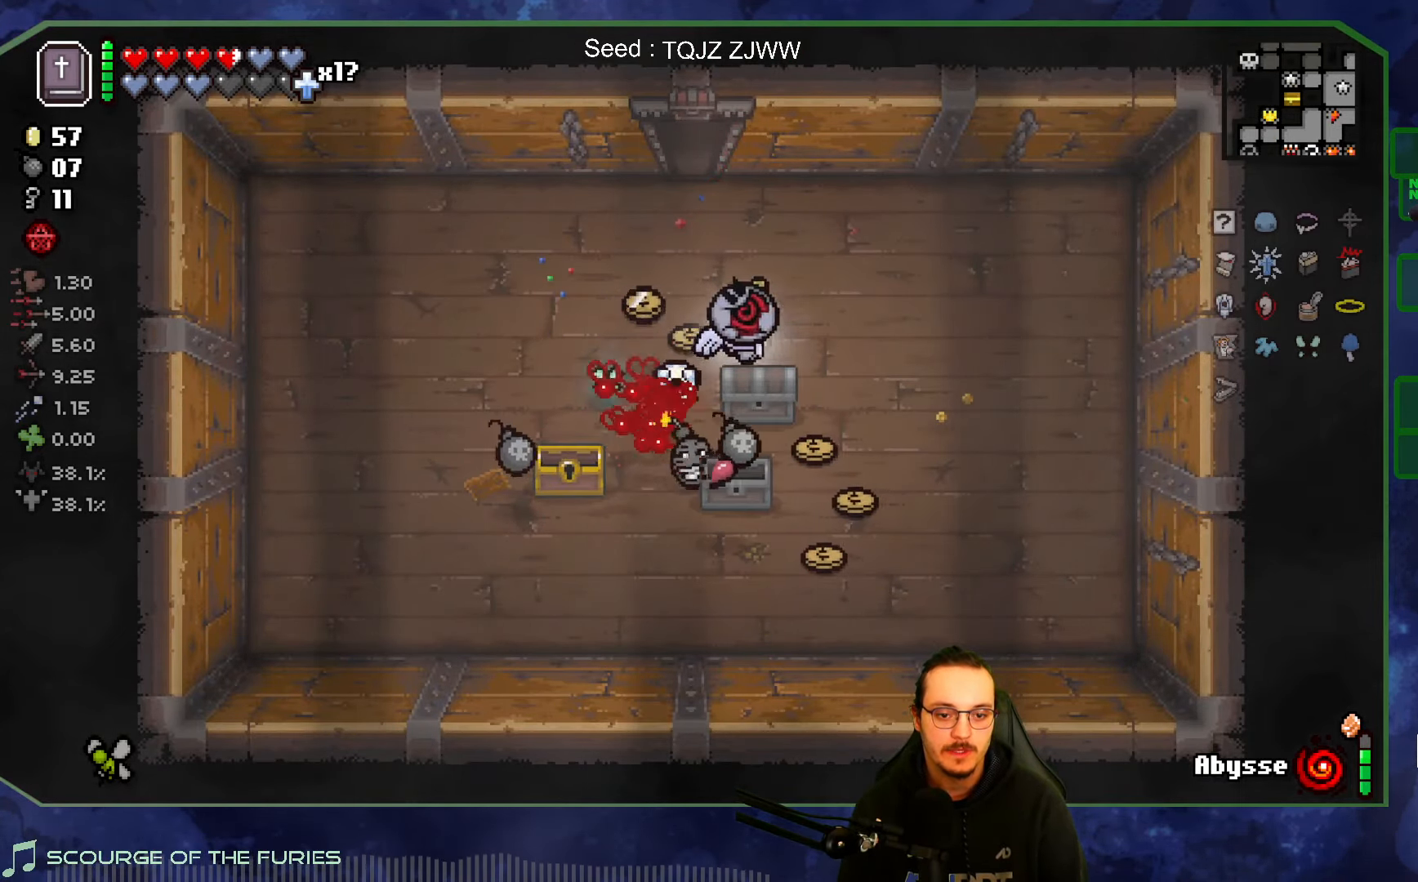
{"buttons": [], "left_stick": "up-left", "right_stick": "center", "events": [[34, "left_stick", "down"], [234, "left_stick", "up"], [400, "left_stick", "up-left"]]}
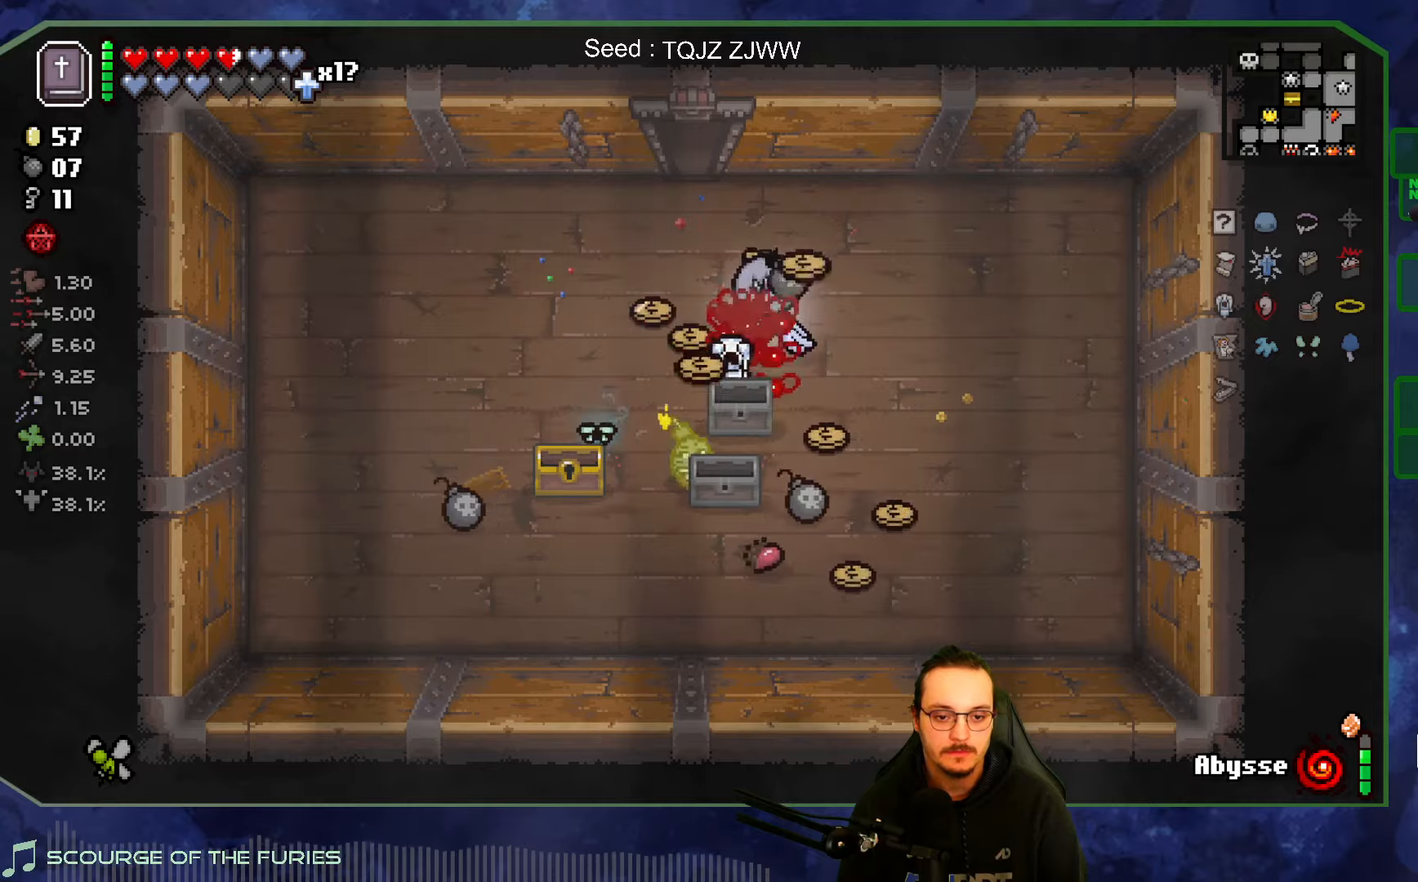
{"buttons": [], "left_stick": "left", "right_stick": "center", "events": [[150, "left_stick", "down-left"], [233, "left_stick", "left"]]}
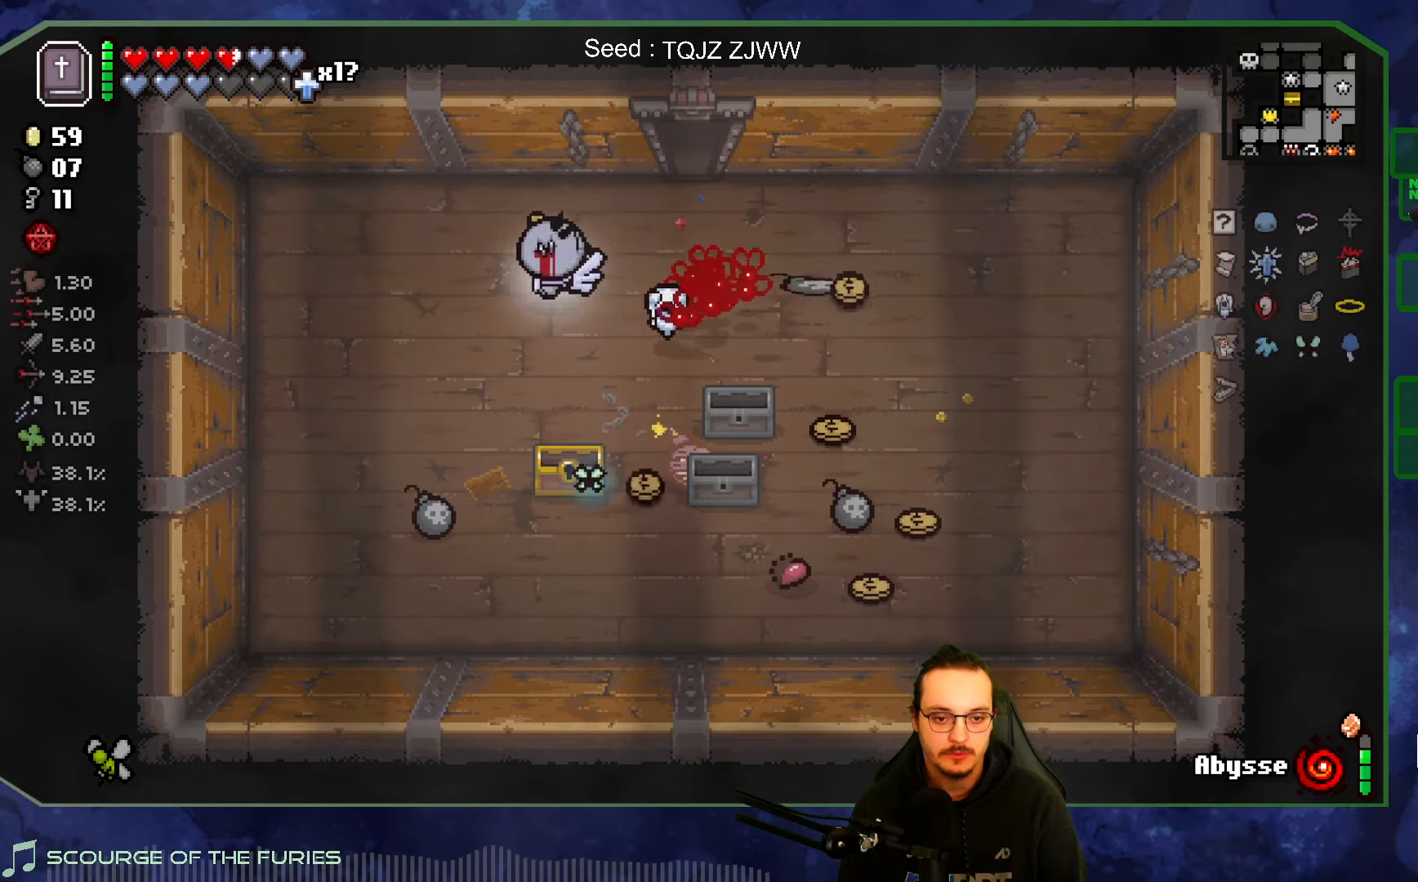
{"buttons": [], "left_stick": "down", "right_stick": "center", "events": [[66, "left_stick", "down-left"], [383, "left_stick", "down"]]}
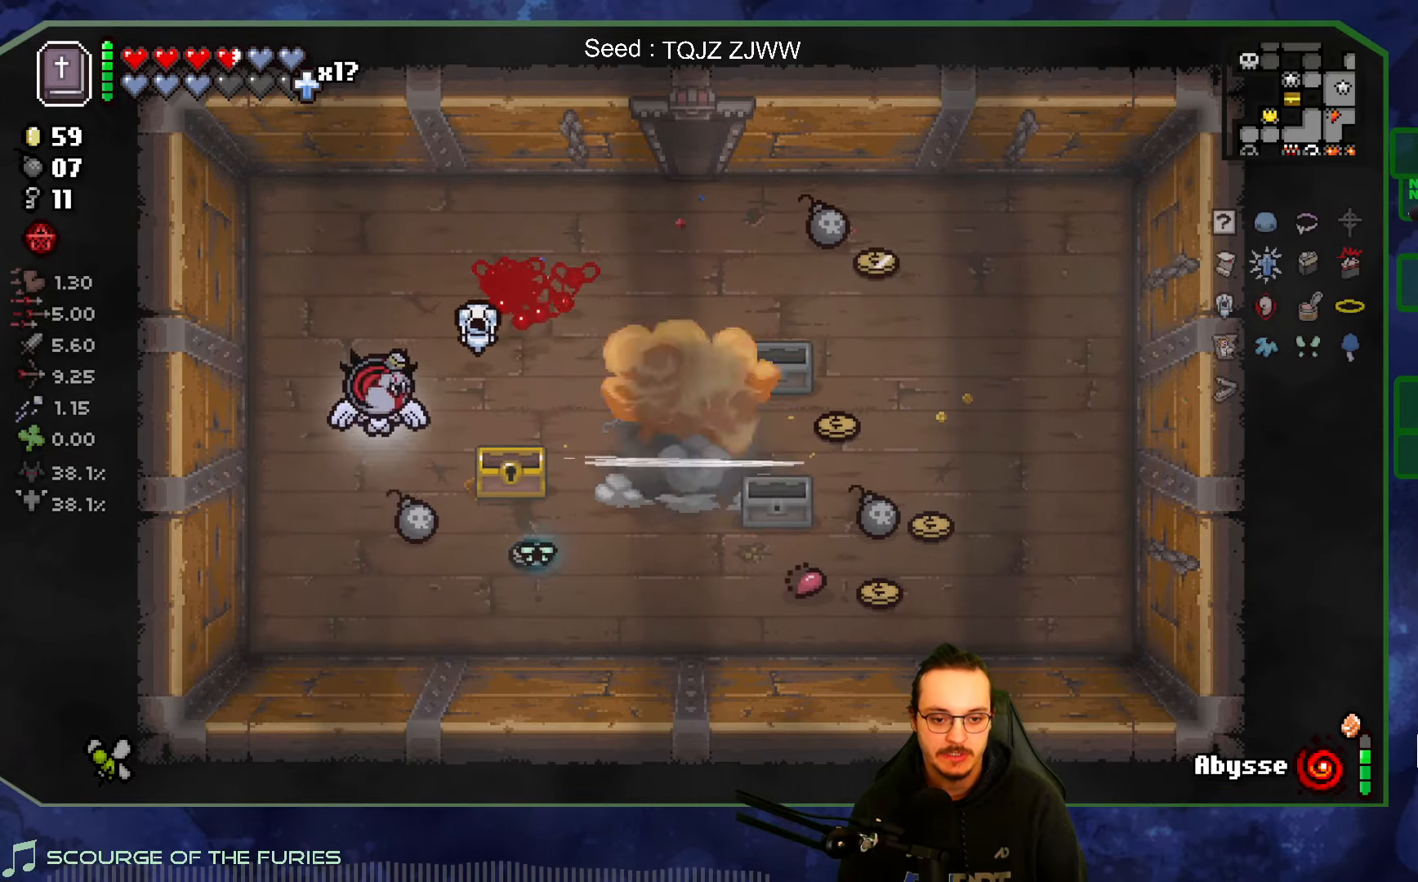
{"buttons": [], "left_stick": "left", "right_stick": "center", "events": [[33, "left_stick", "down-right"], [250, "left_stick", "down-left"], [383, "left_stick", "left"]]}
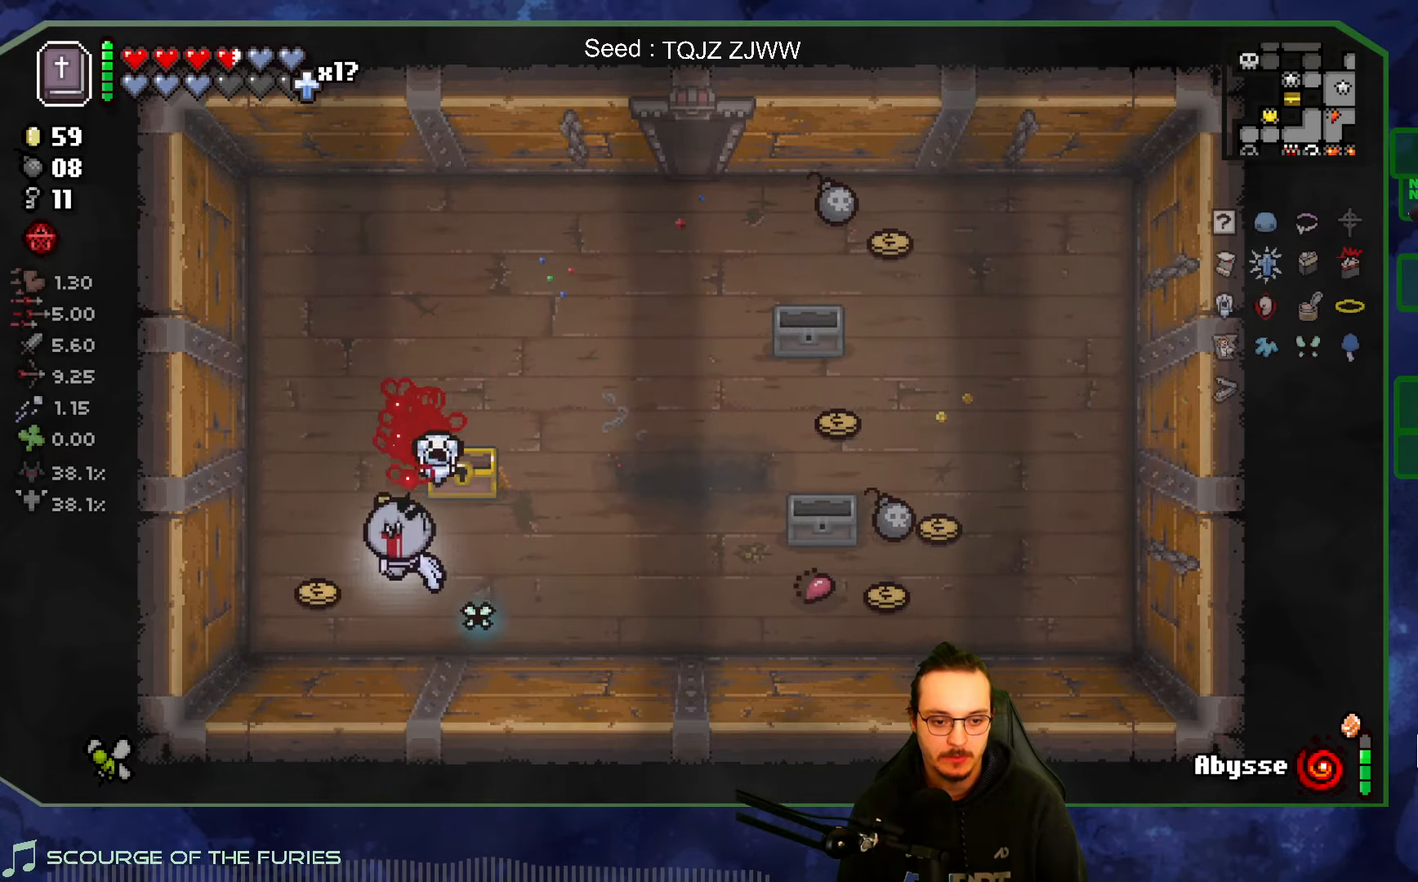
{"buttons": [], "left_stick": "right", "right_stick": "center", "events": [[216, "left_stick", "right"]]}
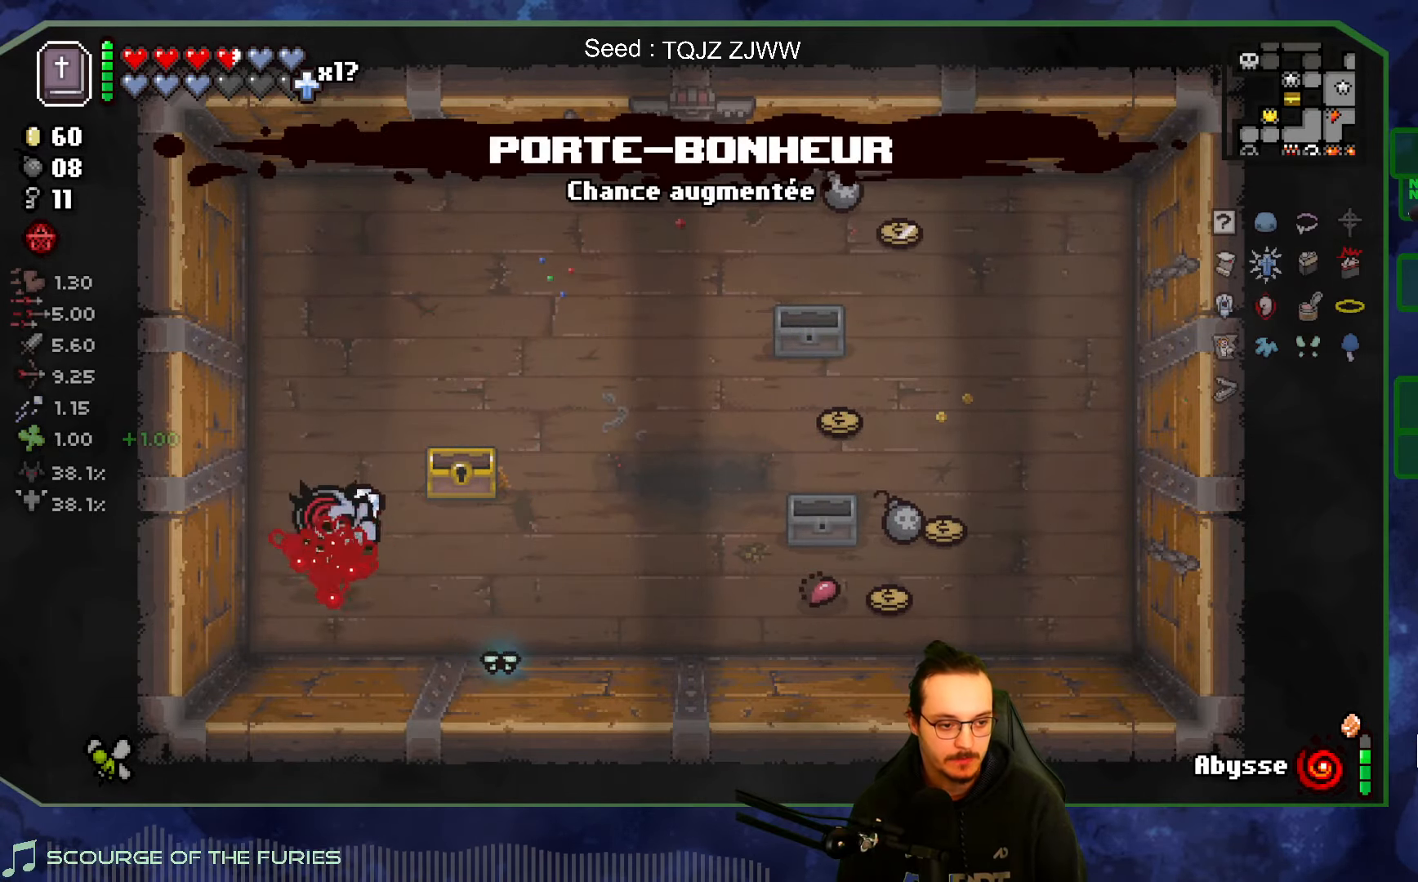
{"buttons": [], "left_stick": "right", "right_stick": "center", "events": []}
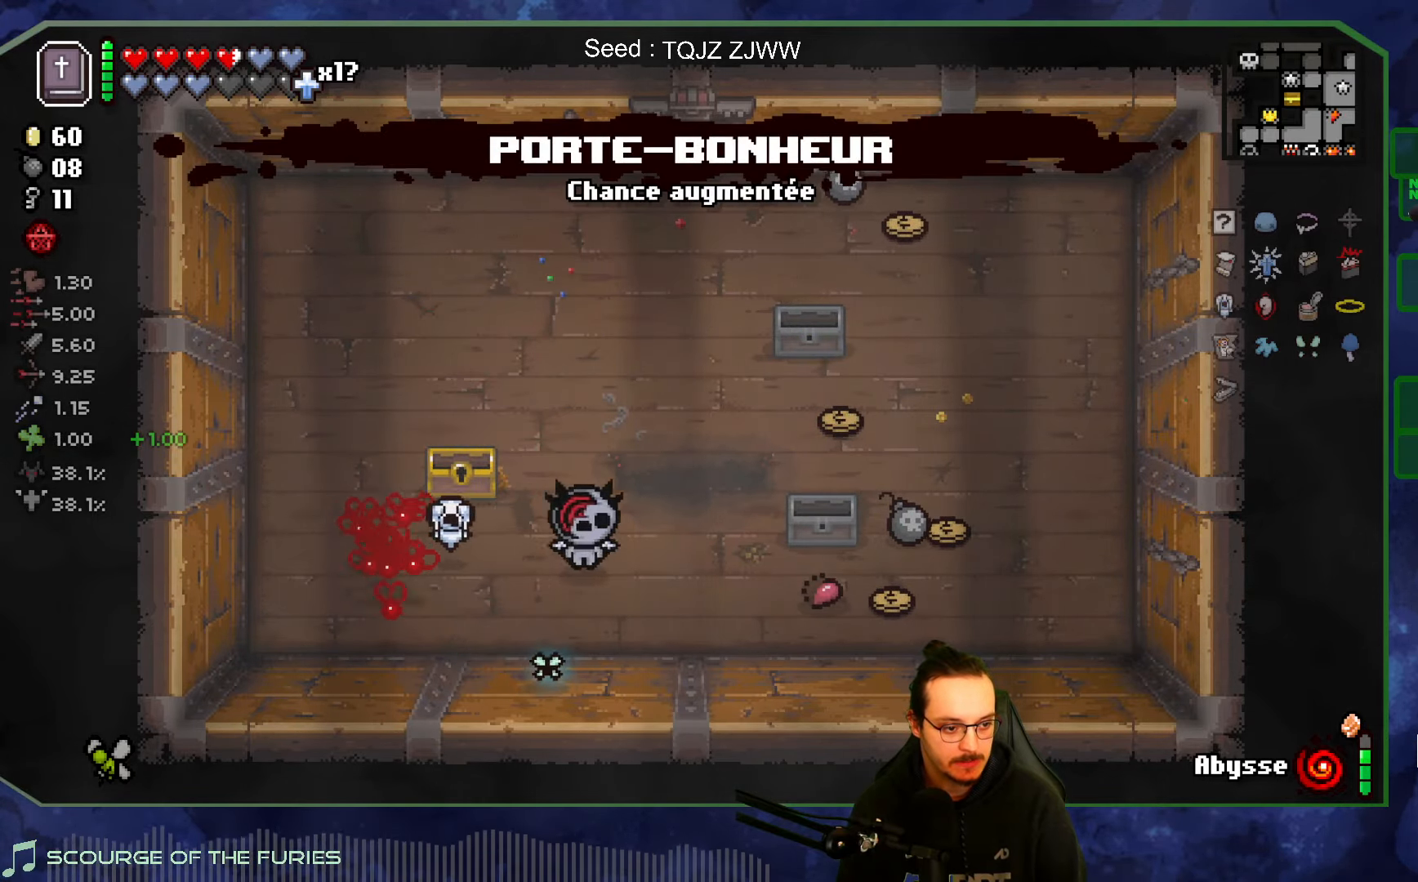
{"buttons": [], "left_stick": "down-right", "right_stick": "center", "events": [[433, "left_stick", "down-right"]]}
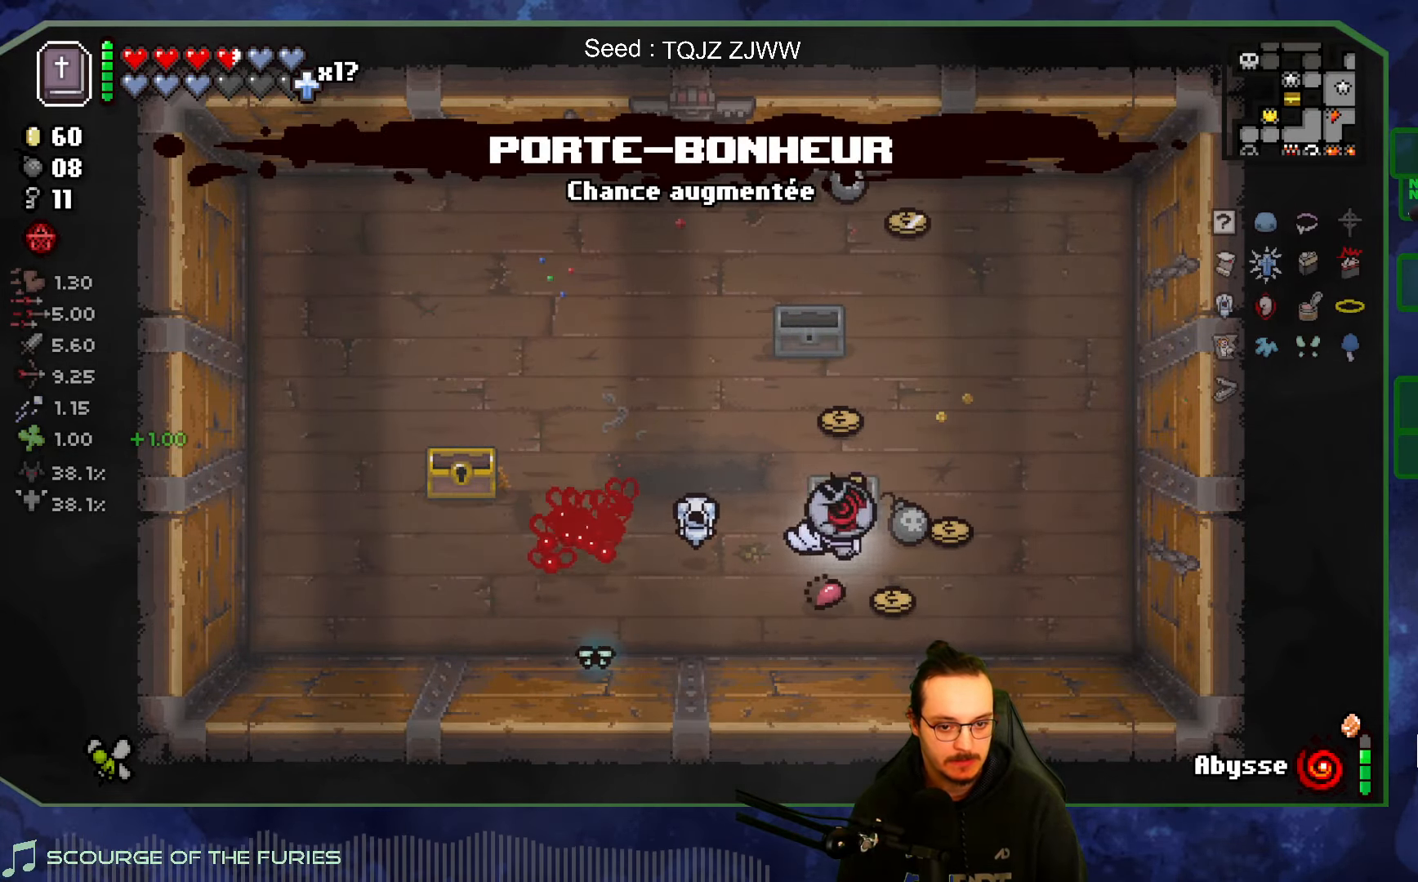
{"buttons": [], "left_stick": "up-left", "right_stick": "center", "events": [[166, "left_stick", "up"], [366, "left_stick", "up-left"]]}
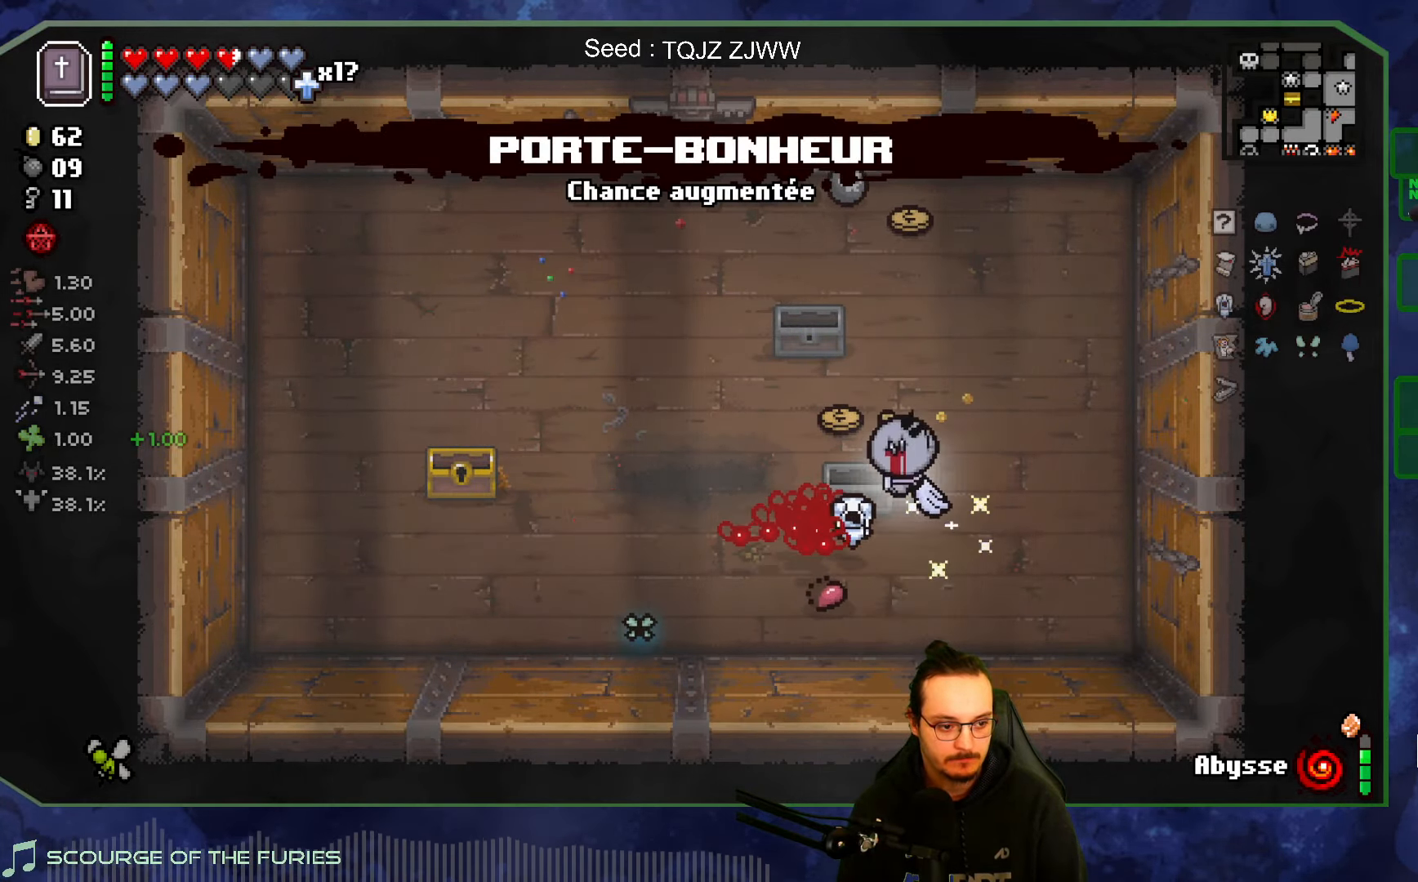
{"buttons": [], "left_stick": "up-right", "right_stick": "center", "events": [[100, "left_stick", "up"], [316, "left_stick", "up-right"]]}
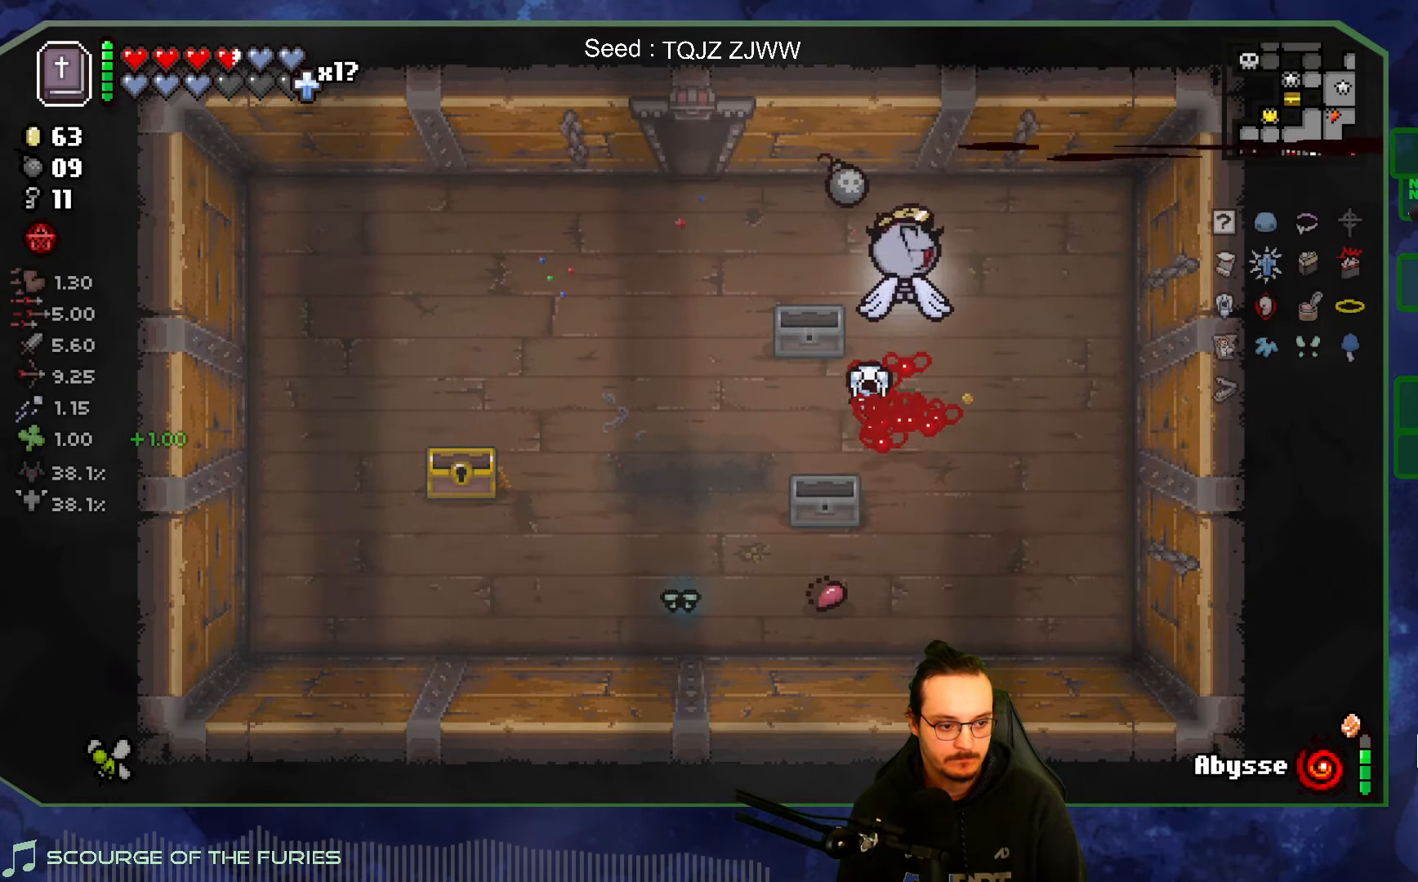
{"buttons": [], "left_stick": "up-left", "right_stick": "center", "events": [[66, "left_stick", "up-left"]]}
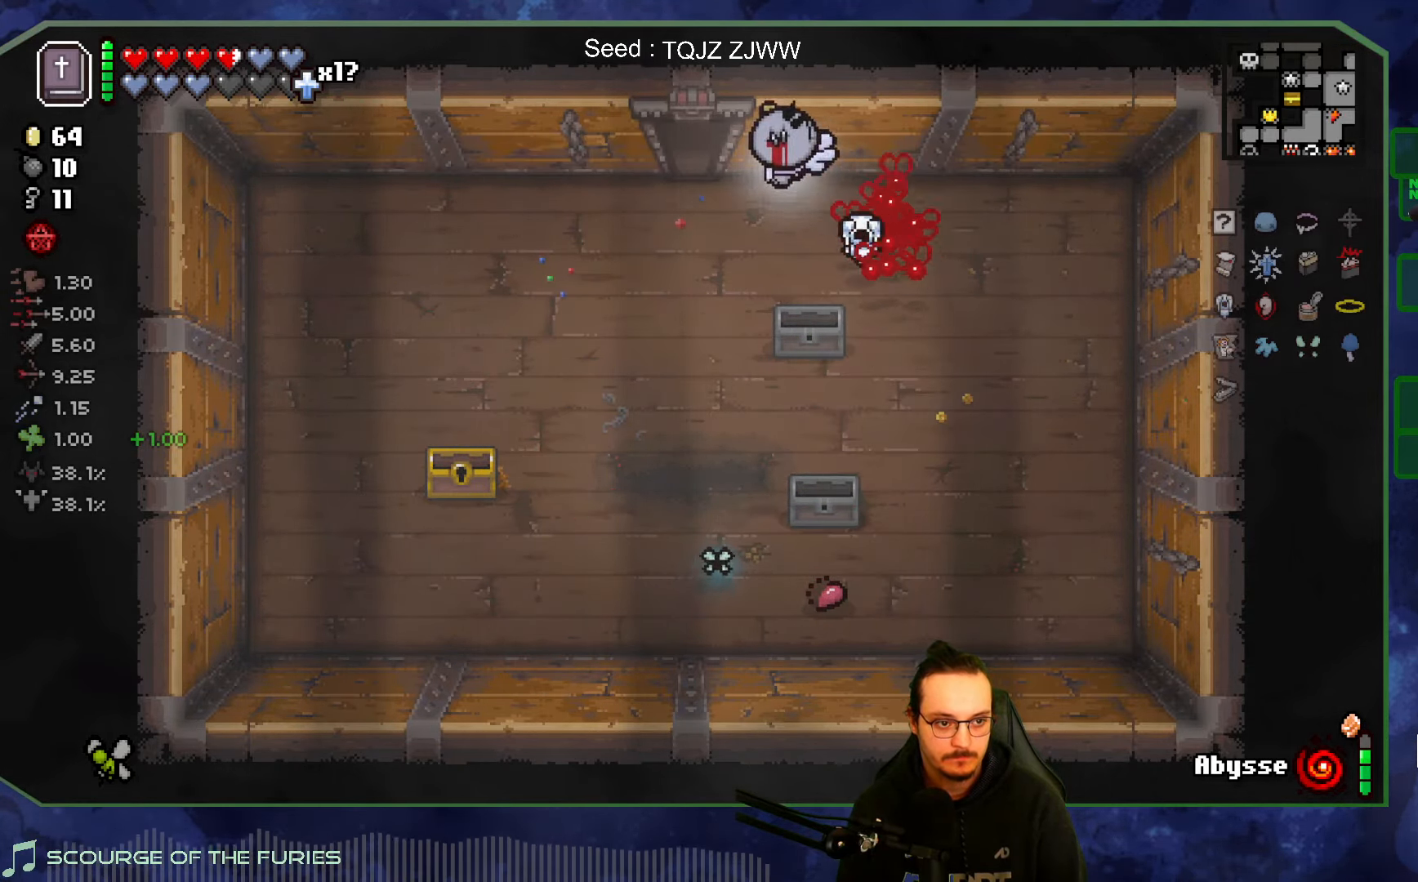
{"buttons": [], "left_stick": "up-right", "right_stick": "center", "events": [[166, "left_stick", "up"], [400, "left_stick", "up-right"]]}
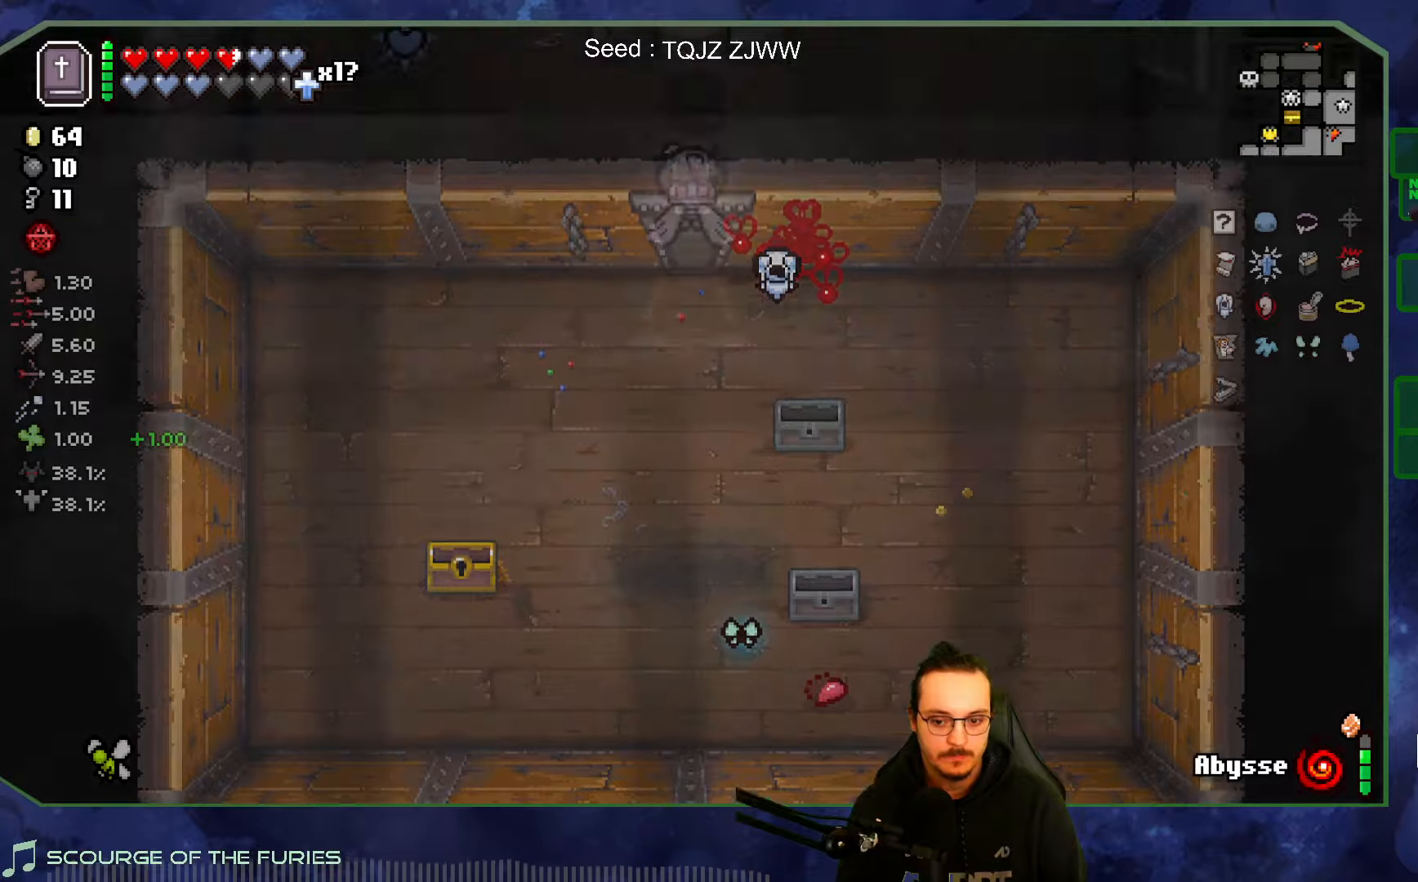
{"buttons": ["SELECT"], "left_stick": "up-right", "right_stick": "center", "events": [[500, "SELECT", "down"]]}
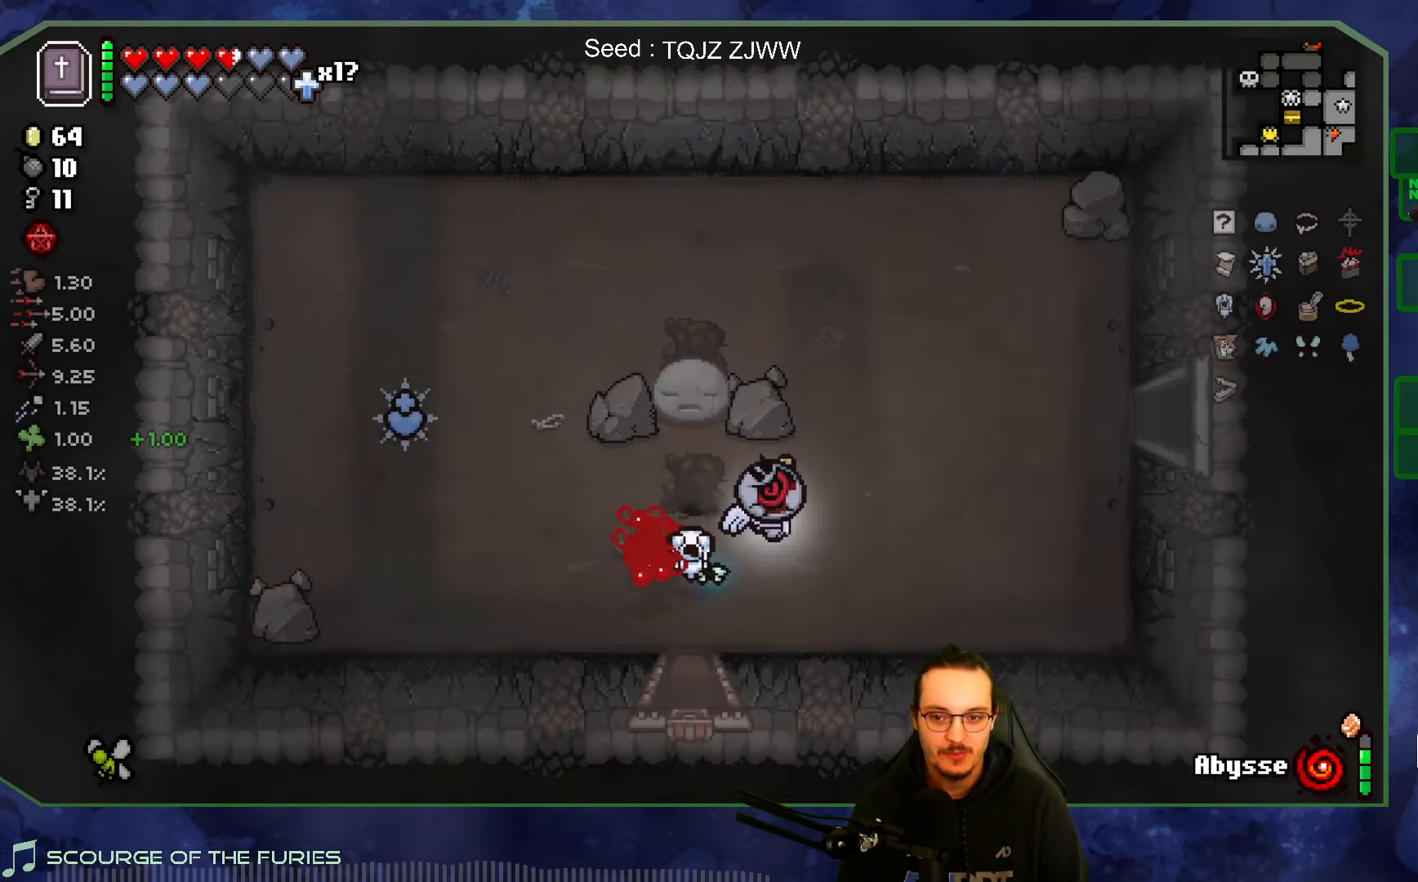
{"buttons": [], "left_stick": "right", "right_stick": "center", "events": [[167, "SELECT", "up"], [350, "left_stick", "right"]]}
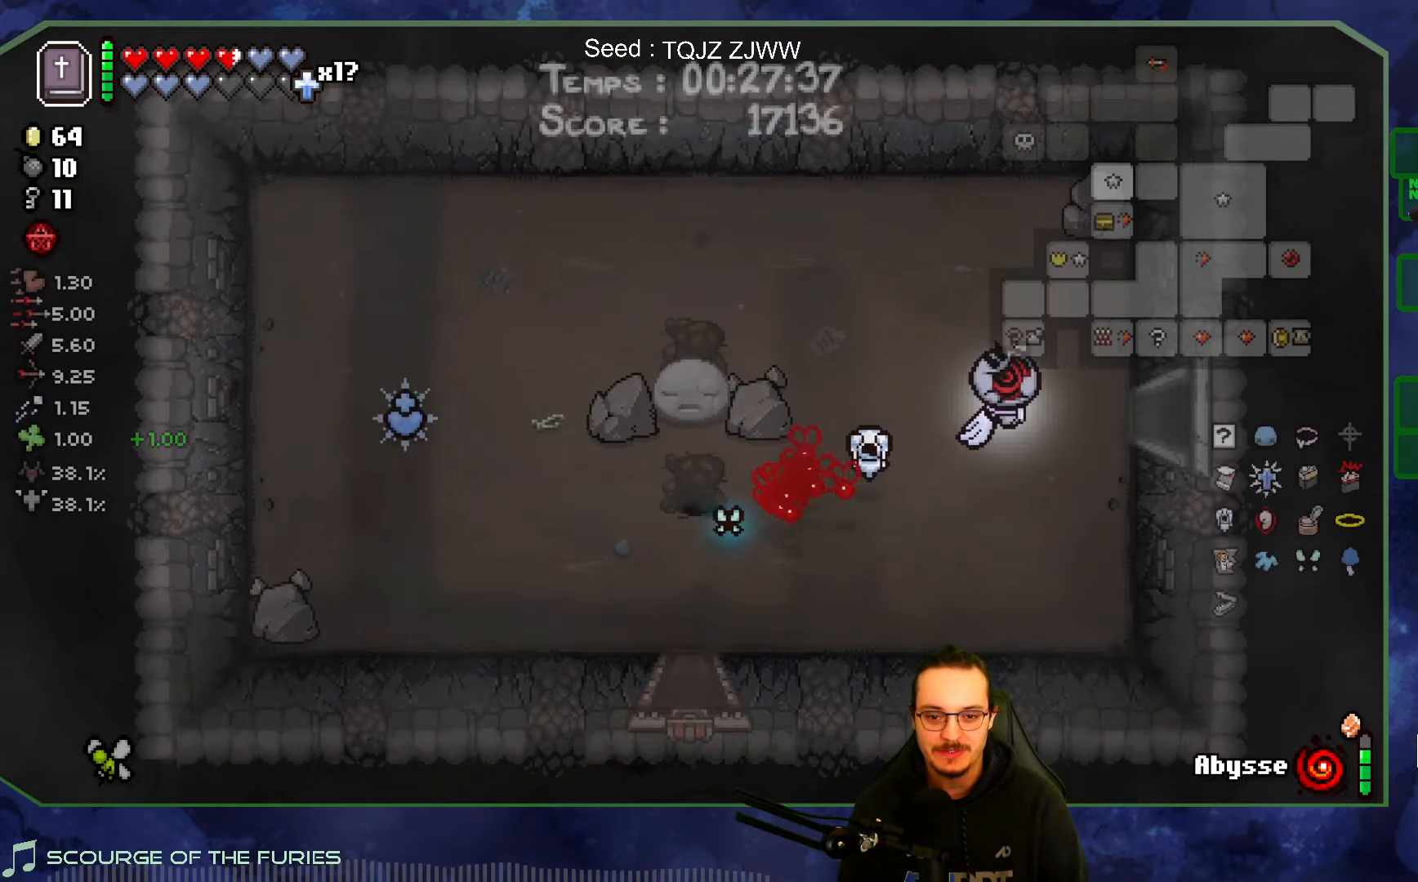
{"buttons": [], "left_stick": "right", "right_stick": "center", "events": [[217, "left_stick", "up-right"], [467, "left_stick", "right"]]}
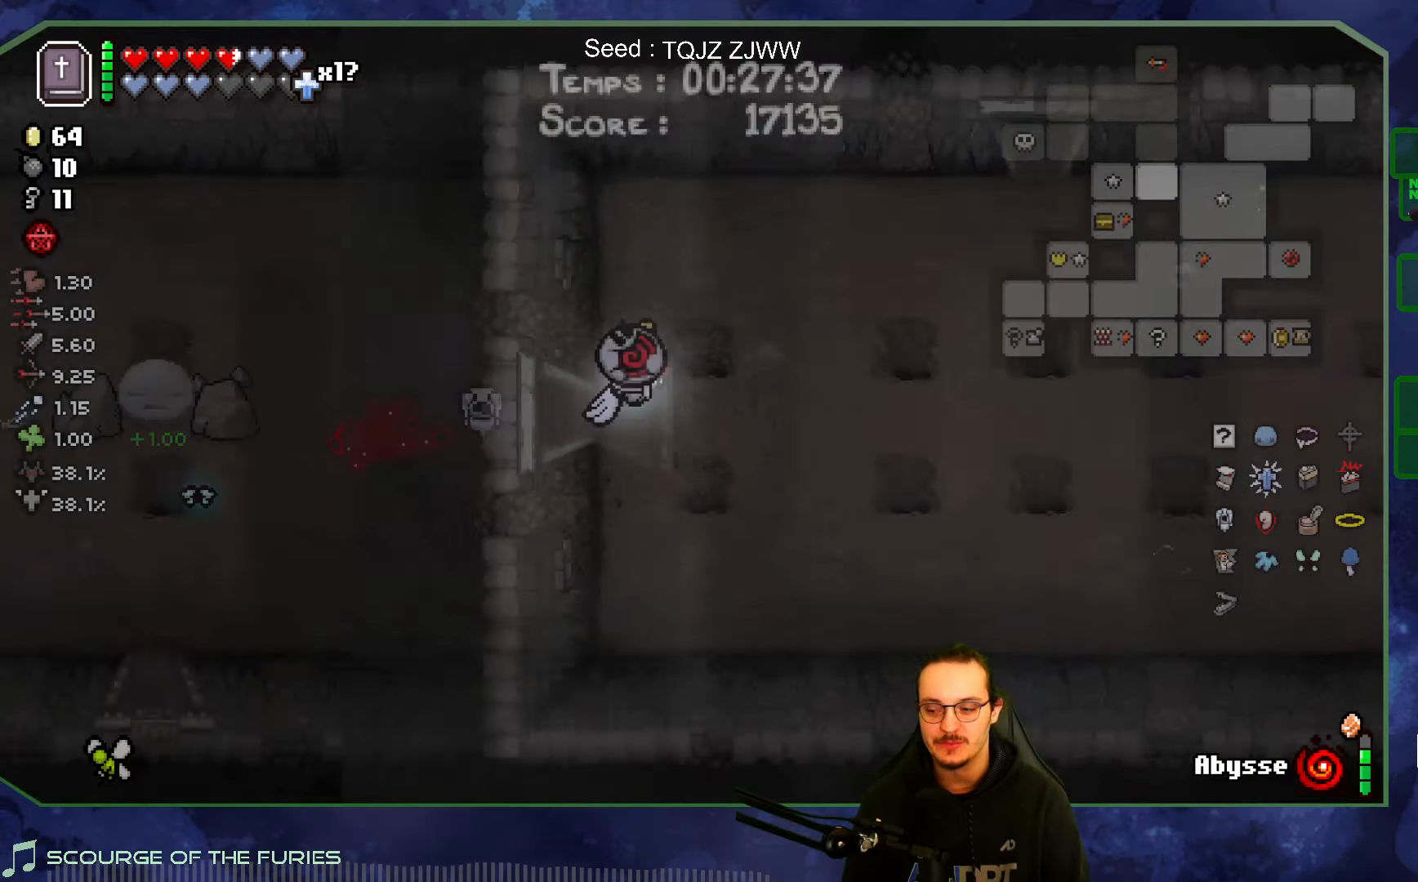
{"buttons": [], "left_stick": "up-right", "right_stick": "center", "events": [[483, "left_stick", "up-right"]]}
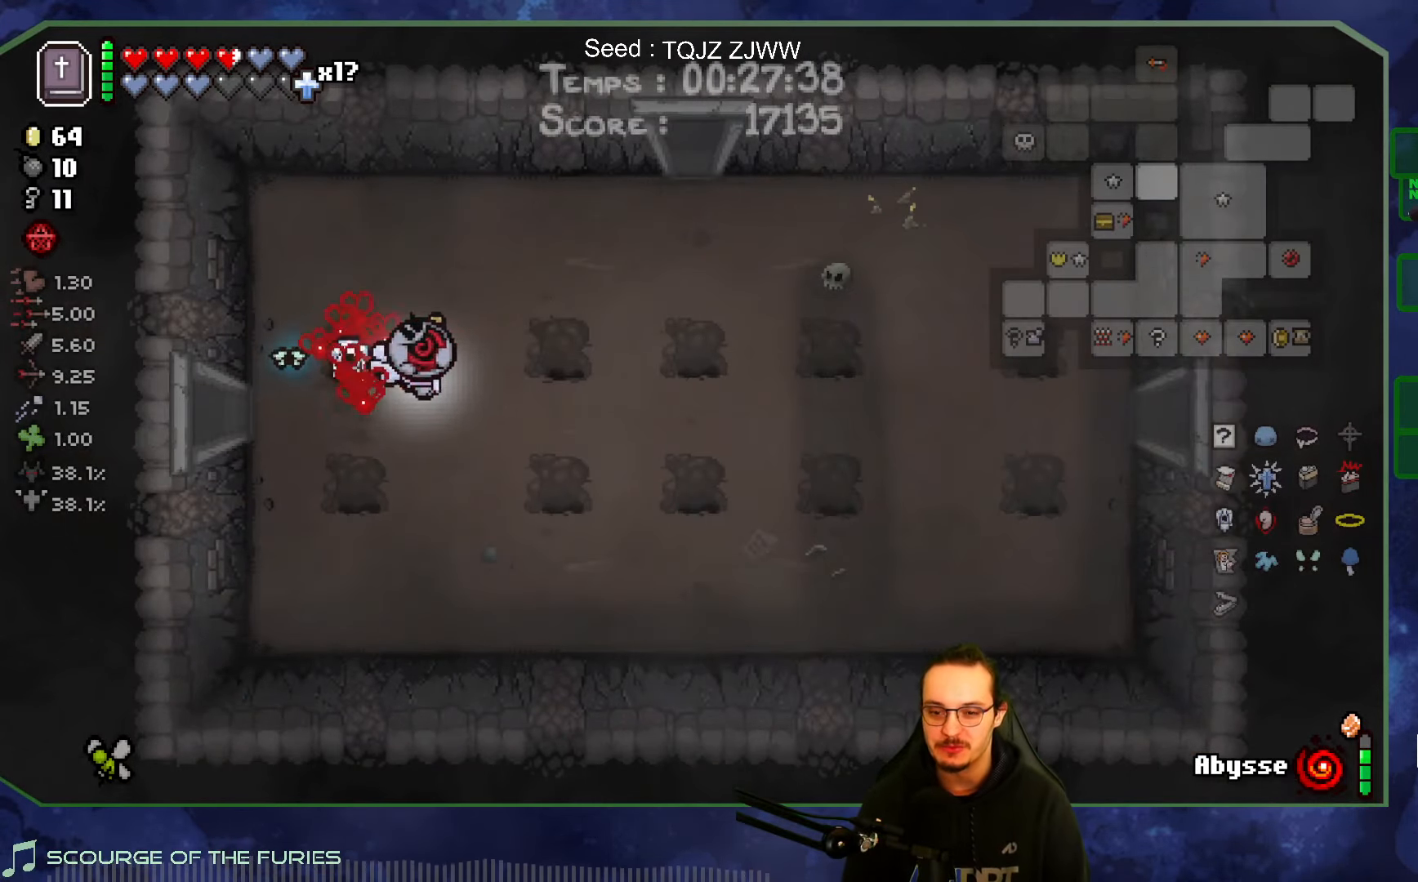
{"buttons": [], "left_stick": "up-right", "right_stick": "center", "events": []}
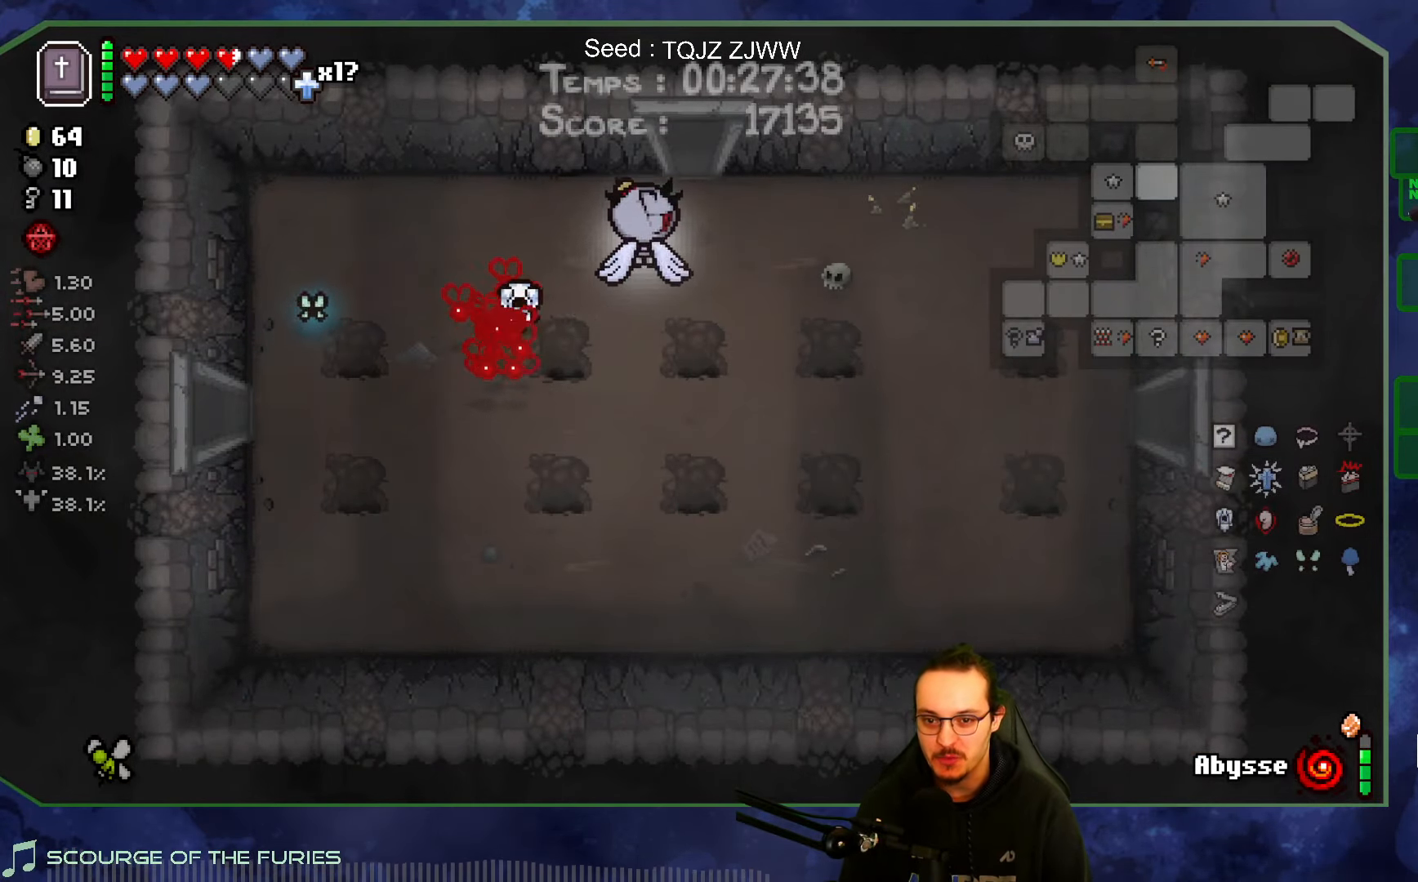
{"buttons": [], "left_stick": "up", "right_stick": "up", "events": [[67, "left_stick", "up"], [67, "right_stick", "up"]]}
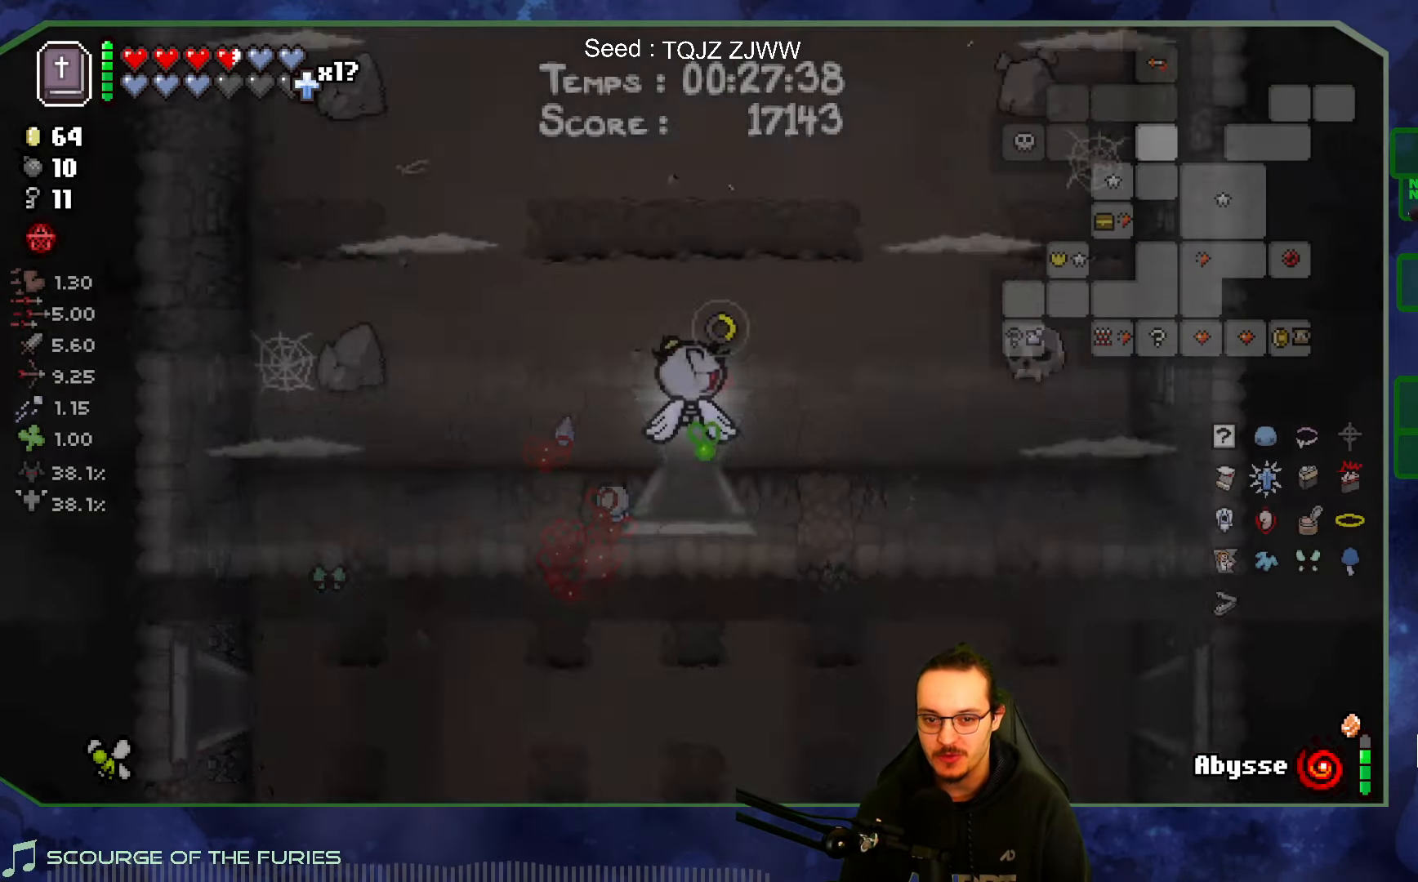
{"buttons": [], "left_stick": "left", "right_stick": "up", "events": [[83, "left_stick", "center"], [450, "left_stick", "left"]]}
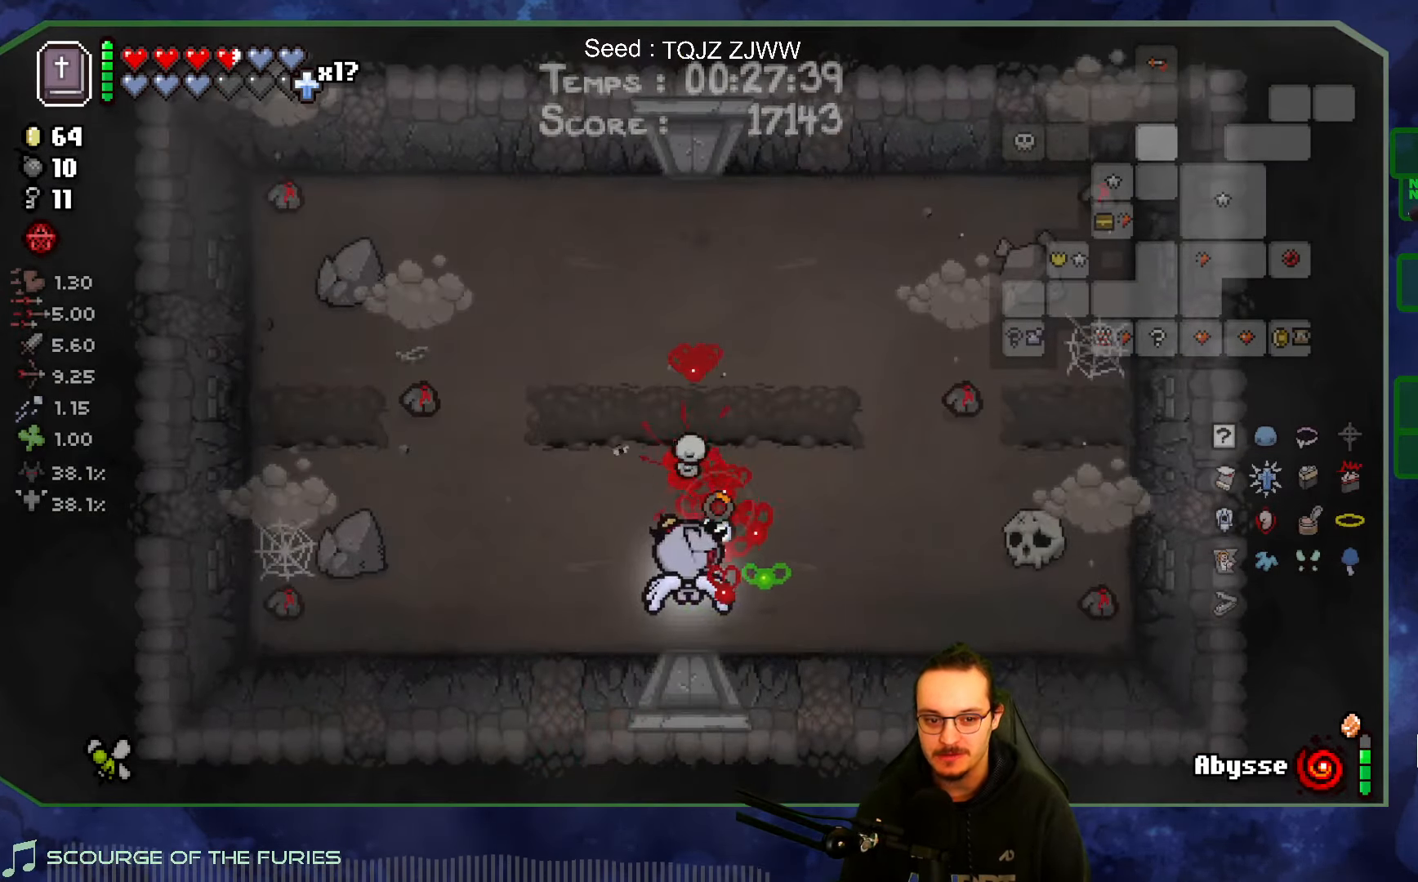
{"buttons": ["SELECT"], "left_stick": "center", "right_stick": "left", "events": [[167, "right_stick", "up-left"], [233, "left_stick", "up-right"], [283, "right_stick", "left"], [367, "left_stick", "center"], [450, "SELECT", "down"]]}
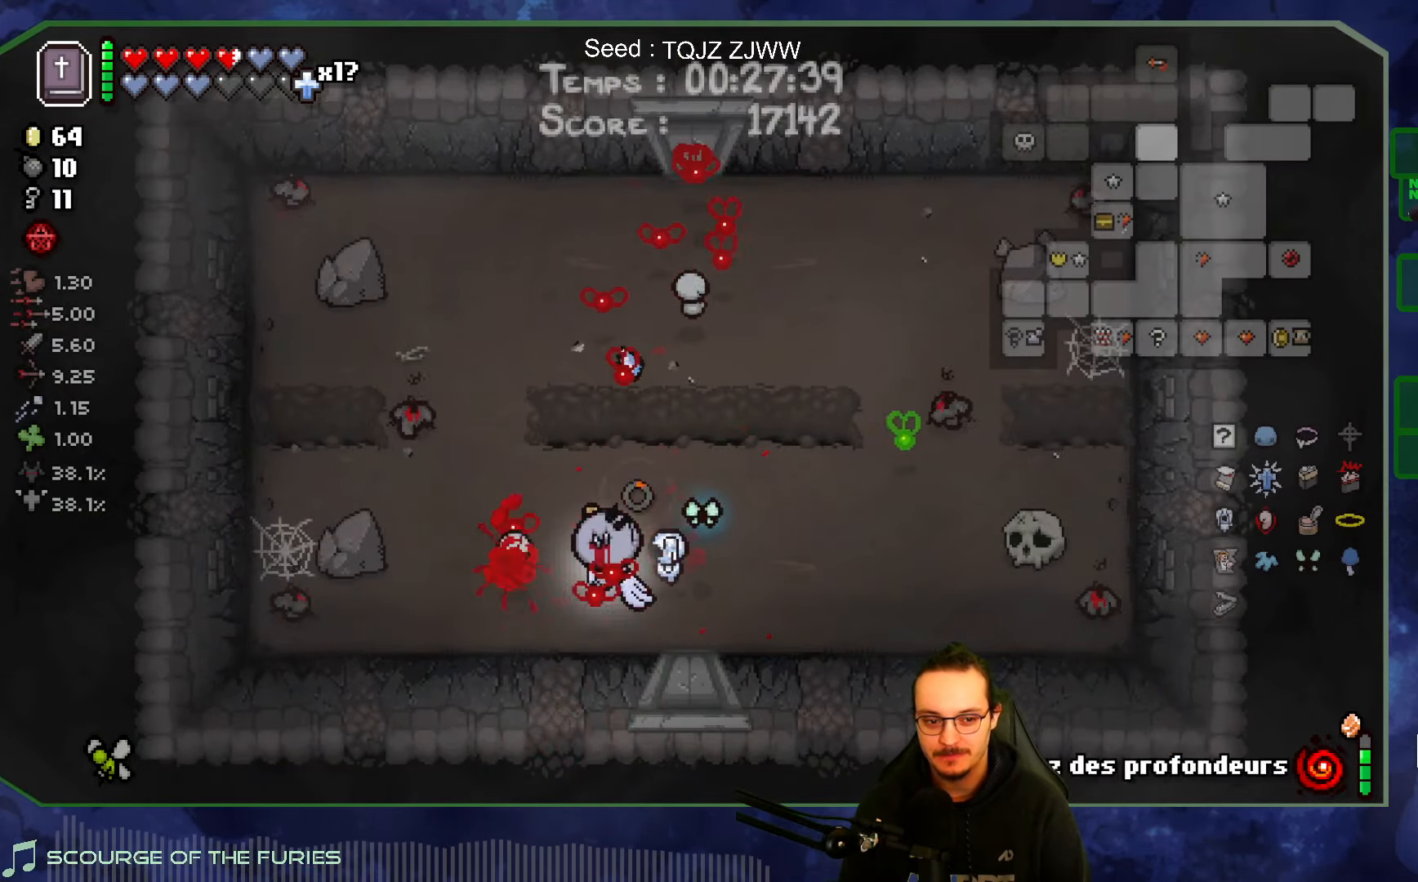
{"buttons": [], "left_stick": "up", "right_stick": "left", "events": [[50, "SELECT", "up"], [267, "left_stick", "up"]]}
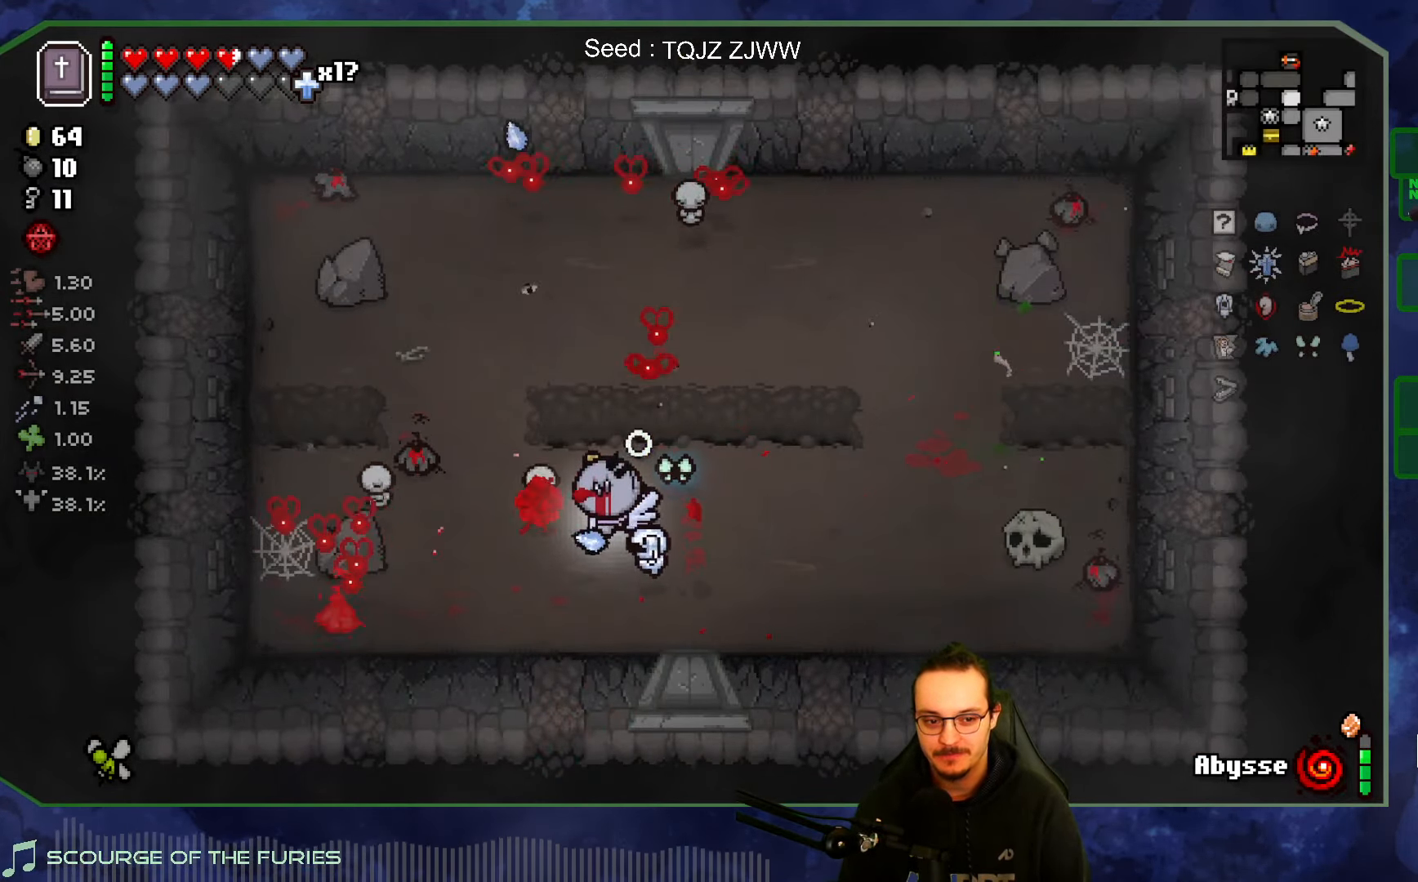
{"buttons": [], "left_stick": "up", "right_stick": "left", "events": []}
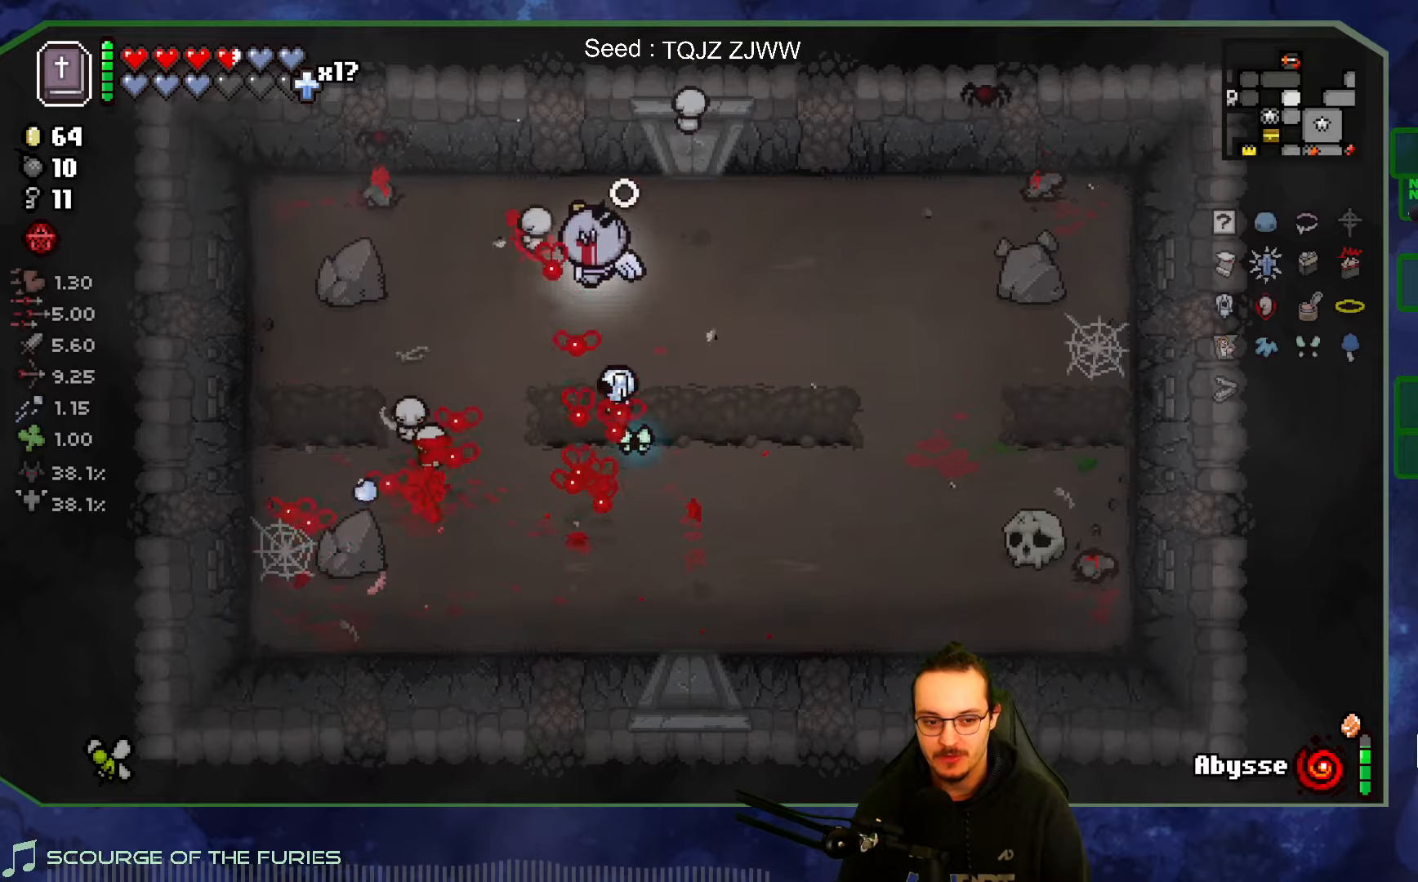
{"buttons": [], "left_stick": "right", "right_stick": "right", "events": [[284, "left_stick", "up-right"], [300, "right_stick", "down-right"], [400, "left_stick", "right"], [467, "right_stick", "right"]]}
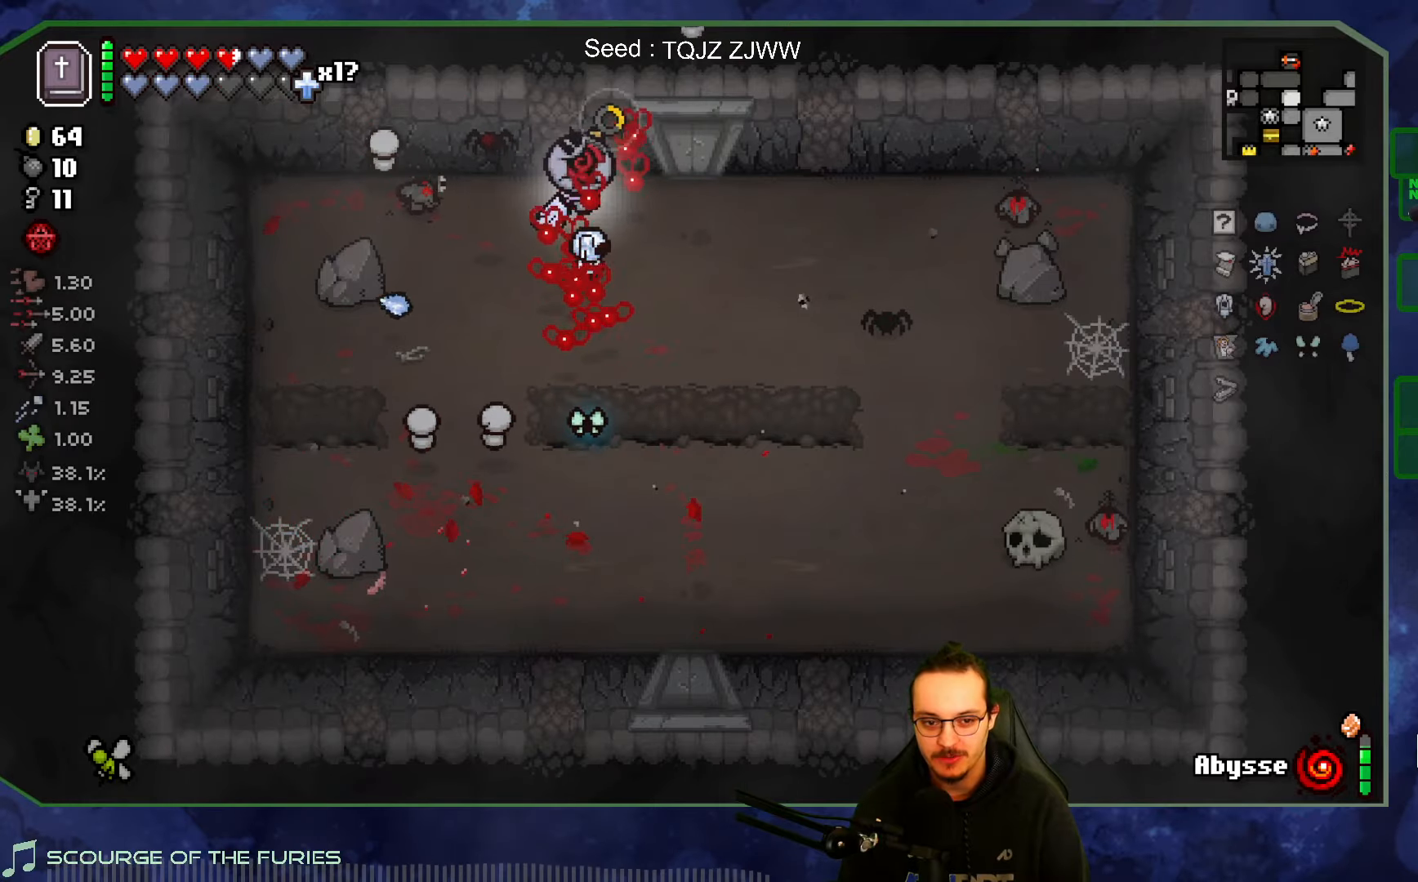
{"buttons": [], "left_stick": "down-right", "right_stick": "right", "events": [[217, "left_stick", "down-right"]]}